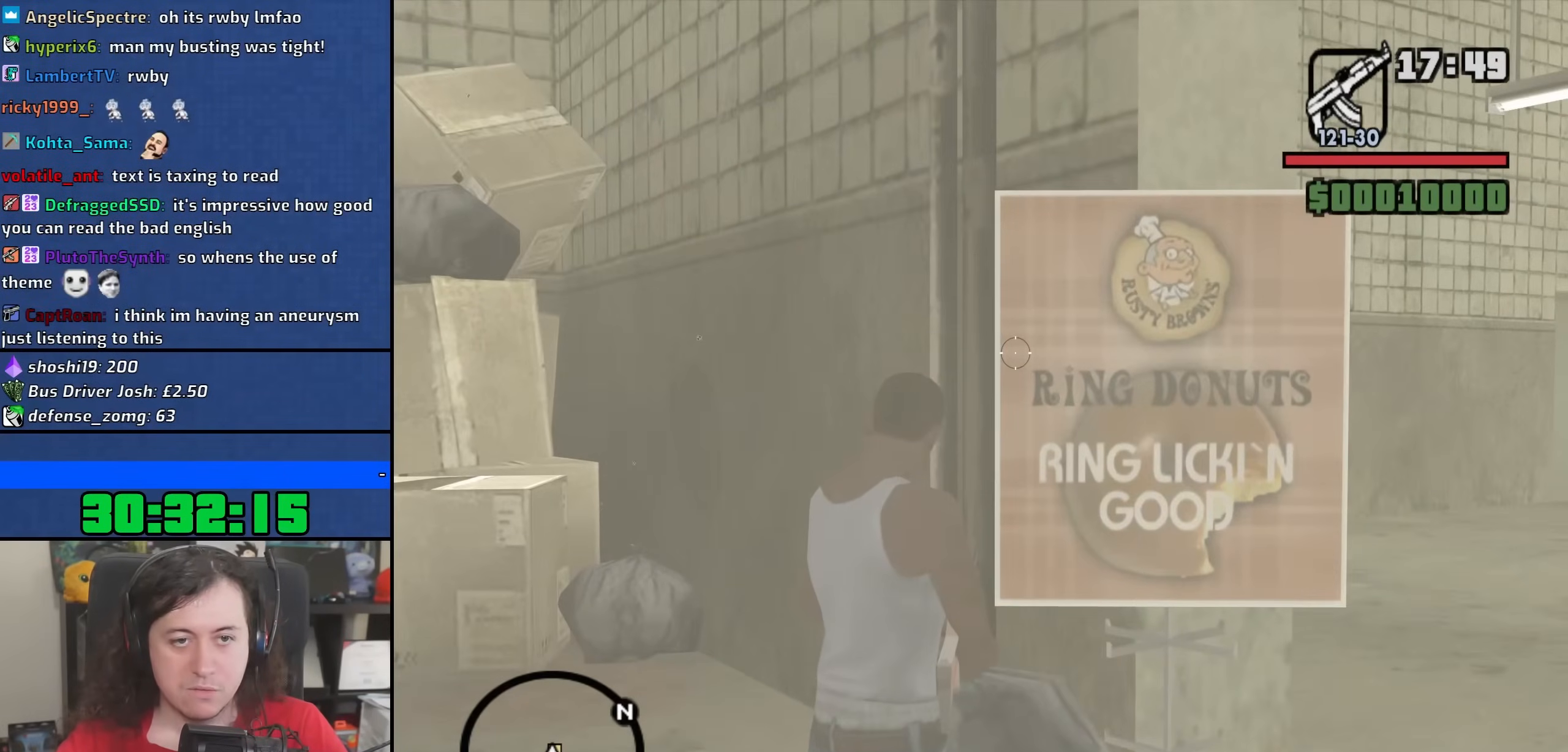
Gameplay with keyboard and mouse; each line is a JSON object with the keys and mouse buttons held at the frame after it. "events" lists presses ("down") and releases ("up") of "1", "2", "3", "4", "5", "6", "8", "a", "alt", "b", "c", "ctrl", "d", "down", "e", "escape", "f", "f1", "f2", "f3", "g", "h", "left", "n", "num2", "q", "r", "right", "s", "shift", "space", "t", "tab", "up", "v", "w", "x", "y", "z", "mouse_left", "mouse_wheel" and "mouse_right" between this image and that frame as [ms after this image, input, new state], when the widget could be followed in between. "mouse_left", "mouse_wheel", "mouse_right" = the "left", "wheel", "right" buttons of the "mouse" list. No other keys are recorded. "wheel" means that the mouse wheel is clicked or scrolled. Not read: mouse_move.
{"keys": [], "mouse": ["right"], "events": []}
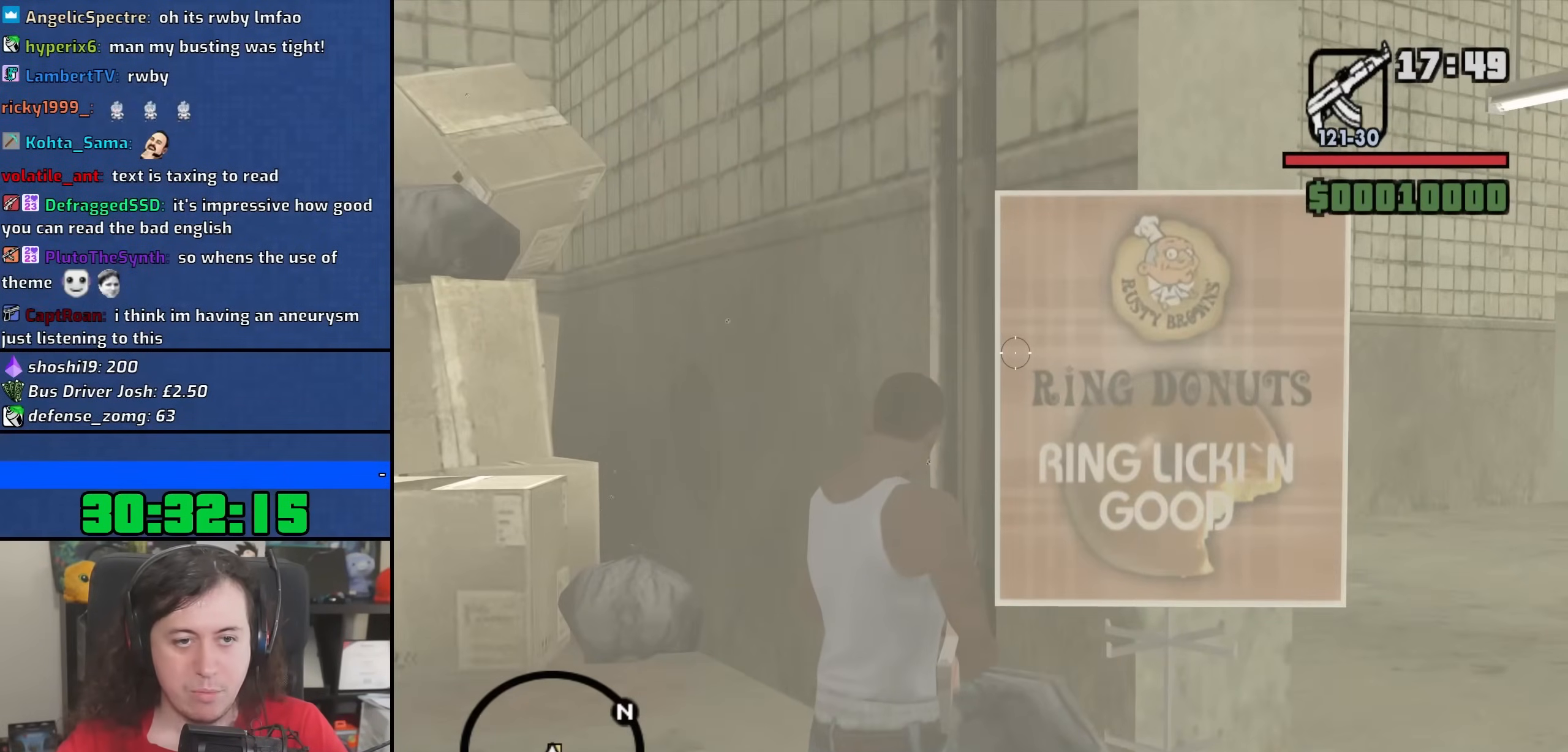
{"keys": [], "mouse": ["right"], "events": []}
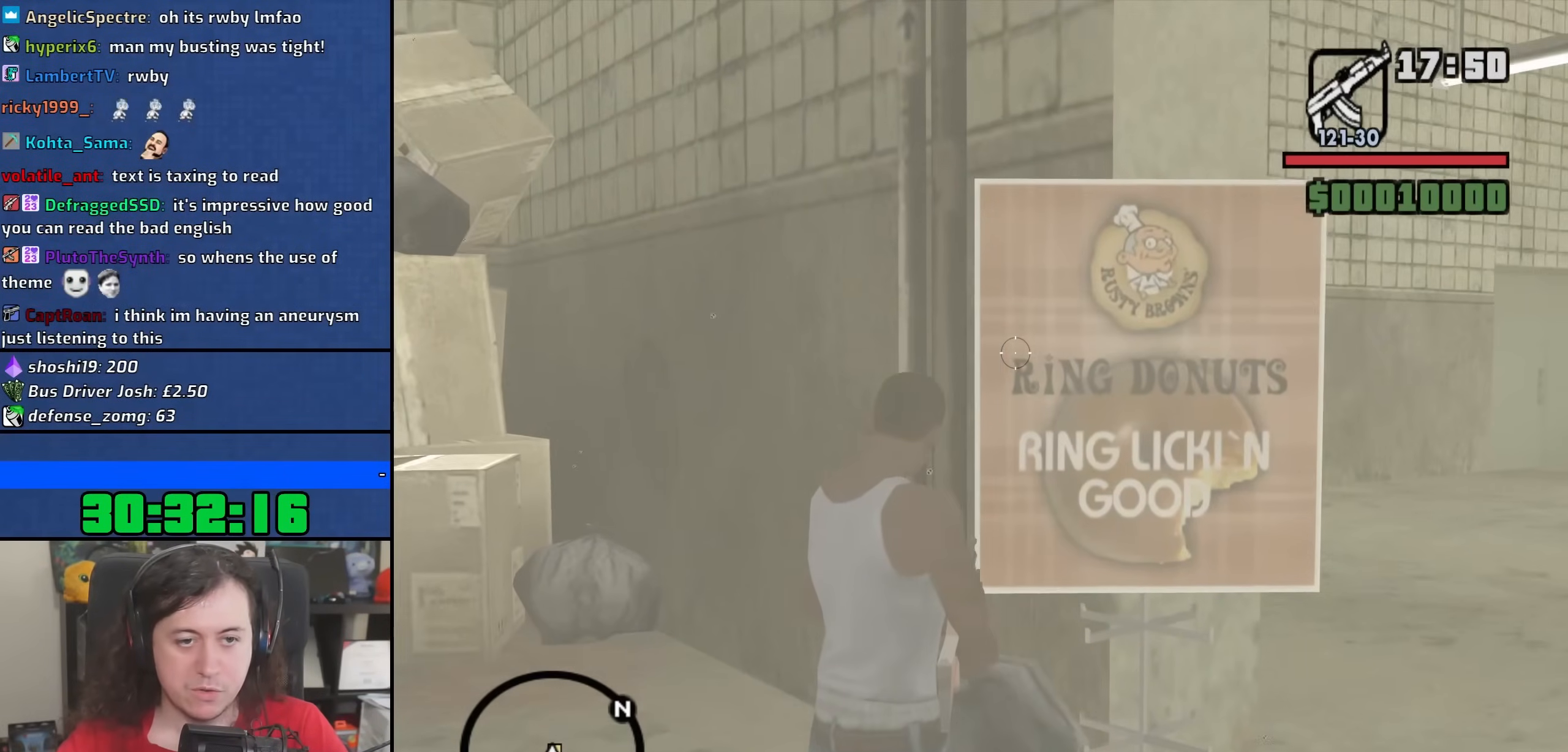
{"keys": [], "mouse": ["right"], "events": []}
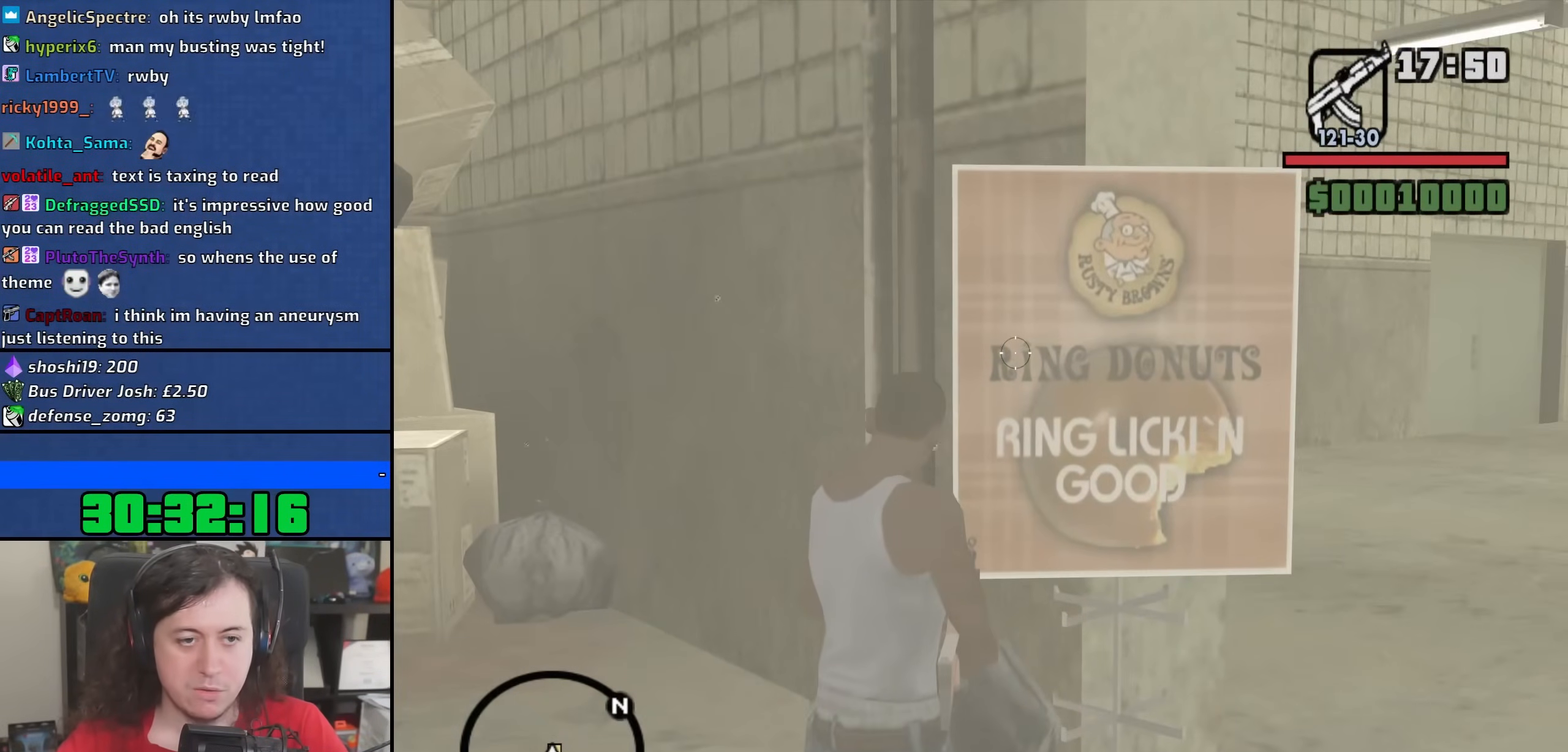
{"keys": [], "mouse": ["right"], "events": []}
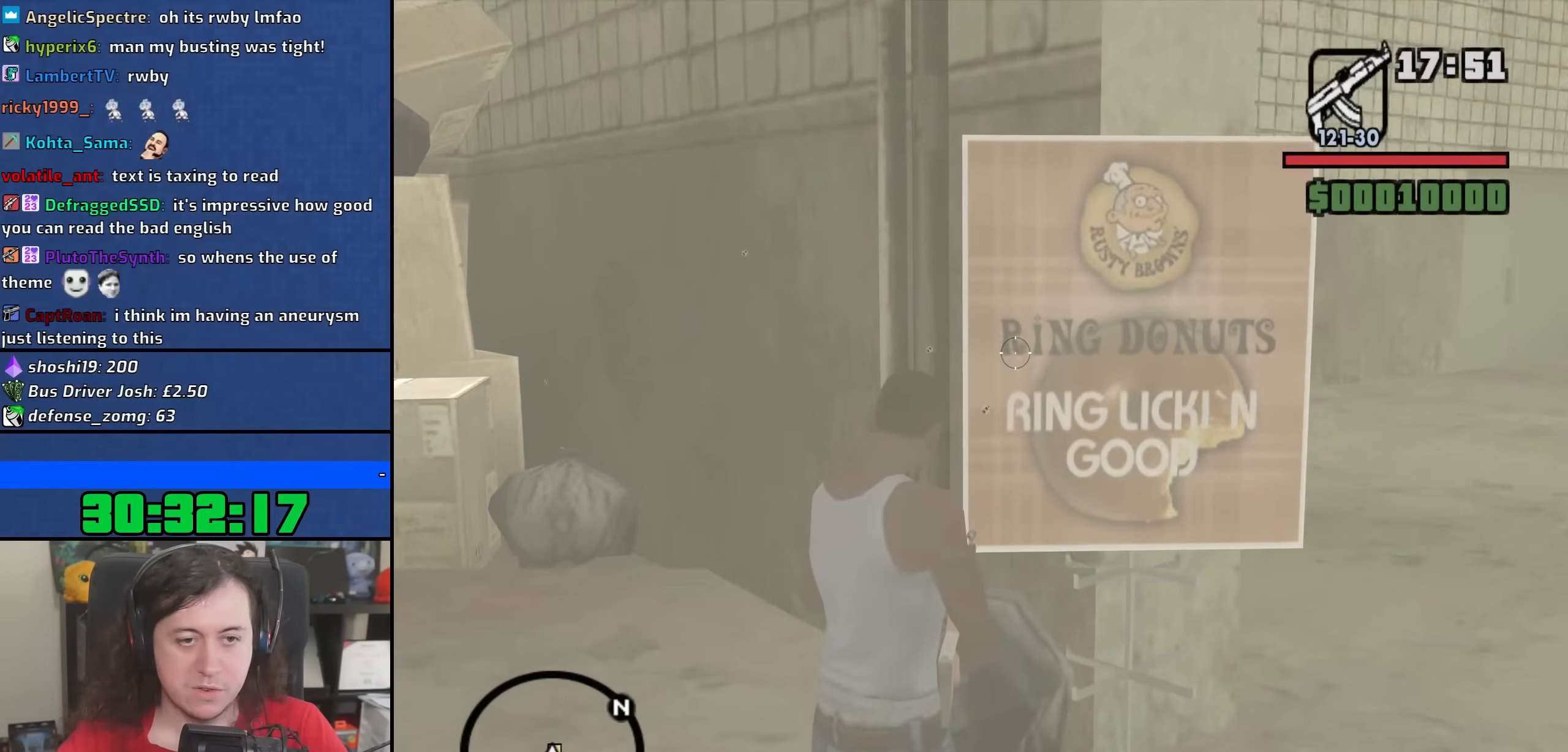
{"keys": ["d", "w"], "mouse": ["right"], "events": [[400, "w", "down"], [467, "d", "down"]]}
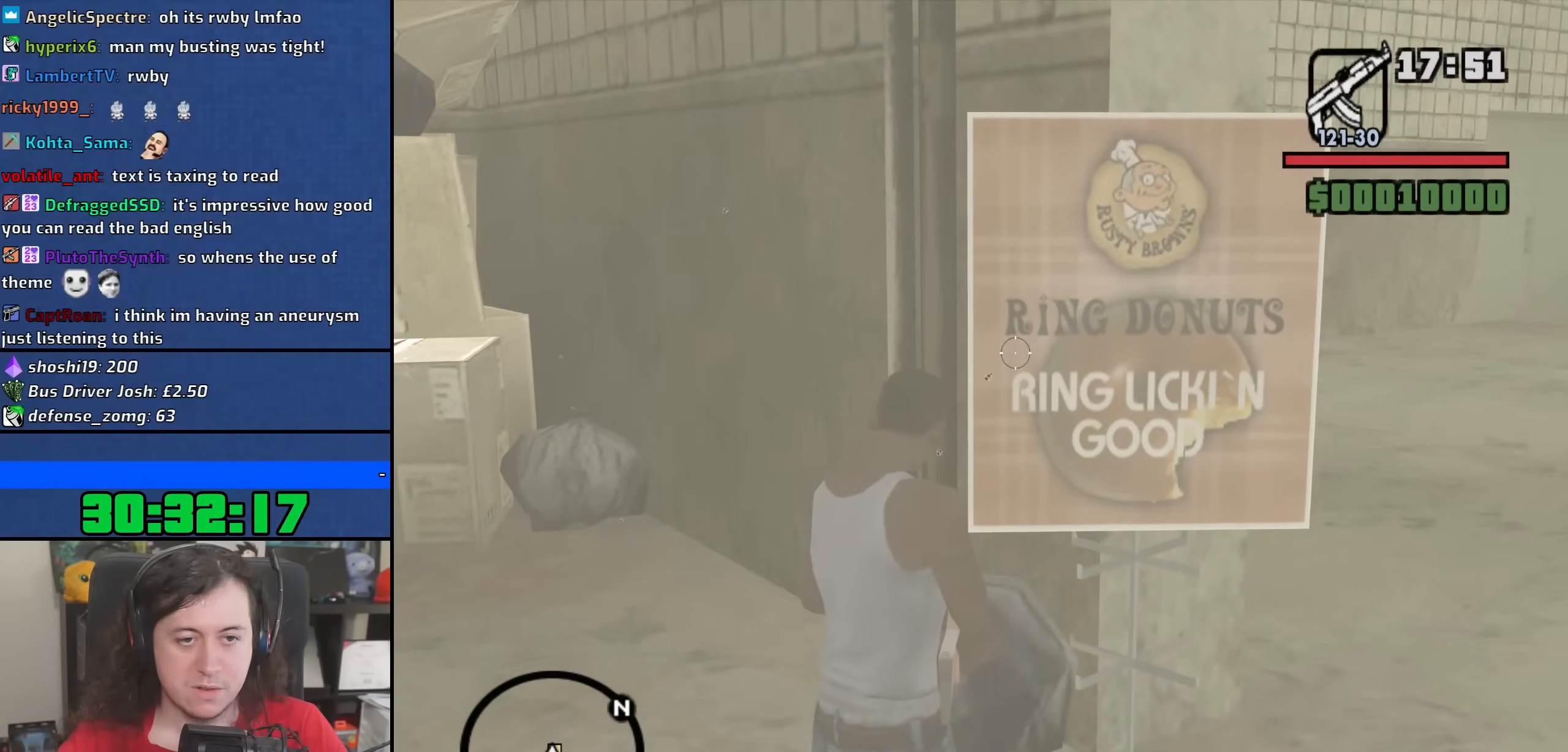
{"keys": [], "mouse": ["right"], "events": [[117, "w", "up"], [150, "d", "up"]]}
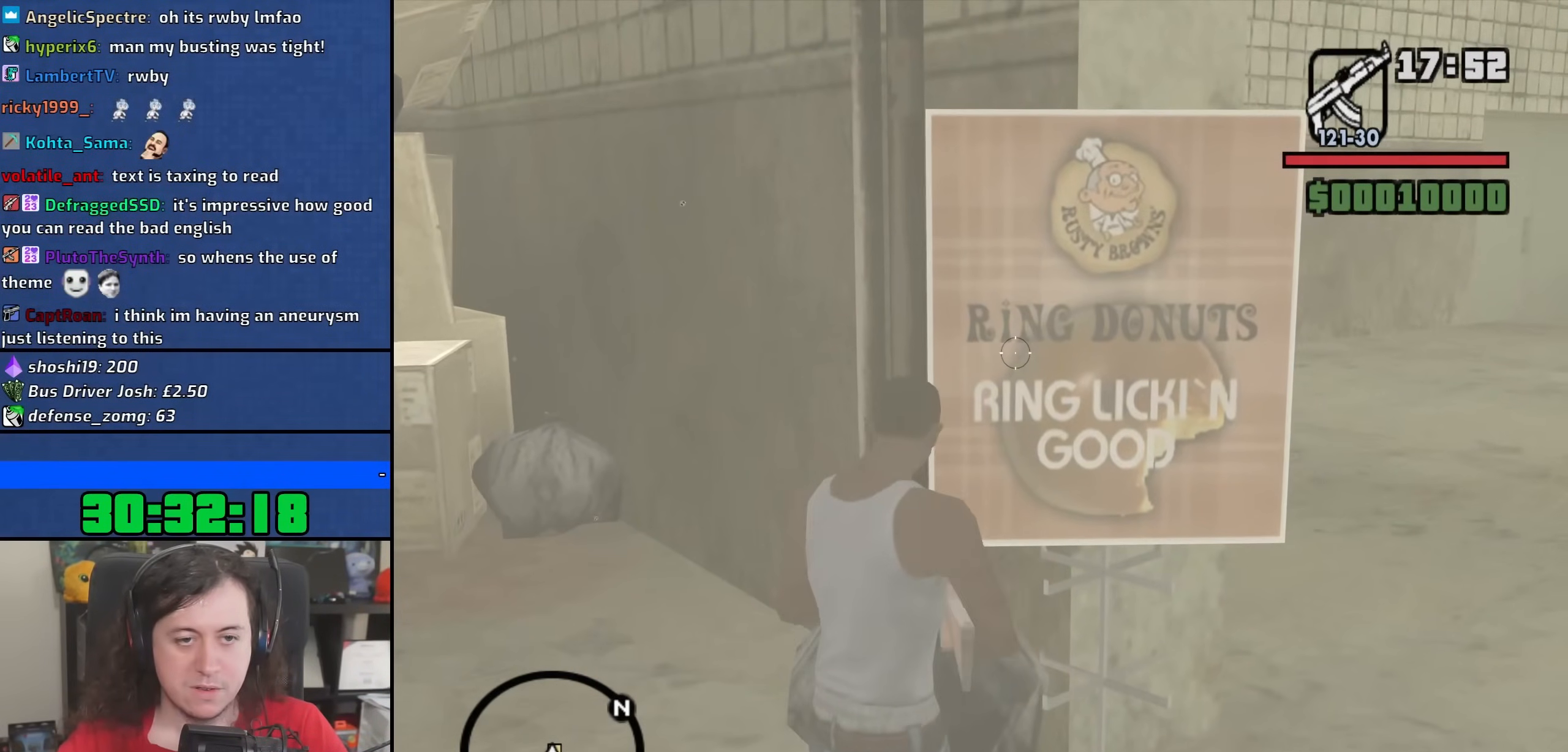
{"keys": [], "mouse": ["right"], "events": []}
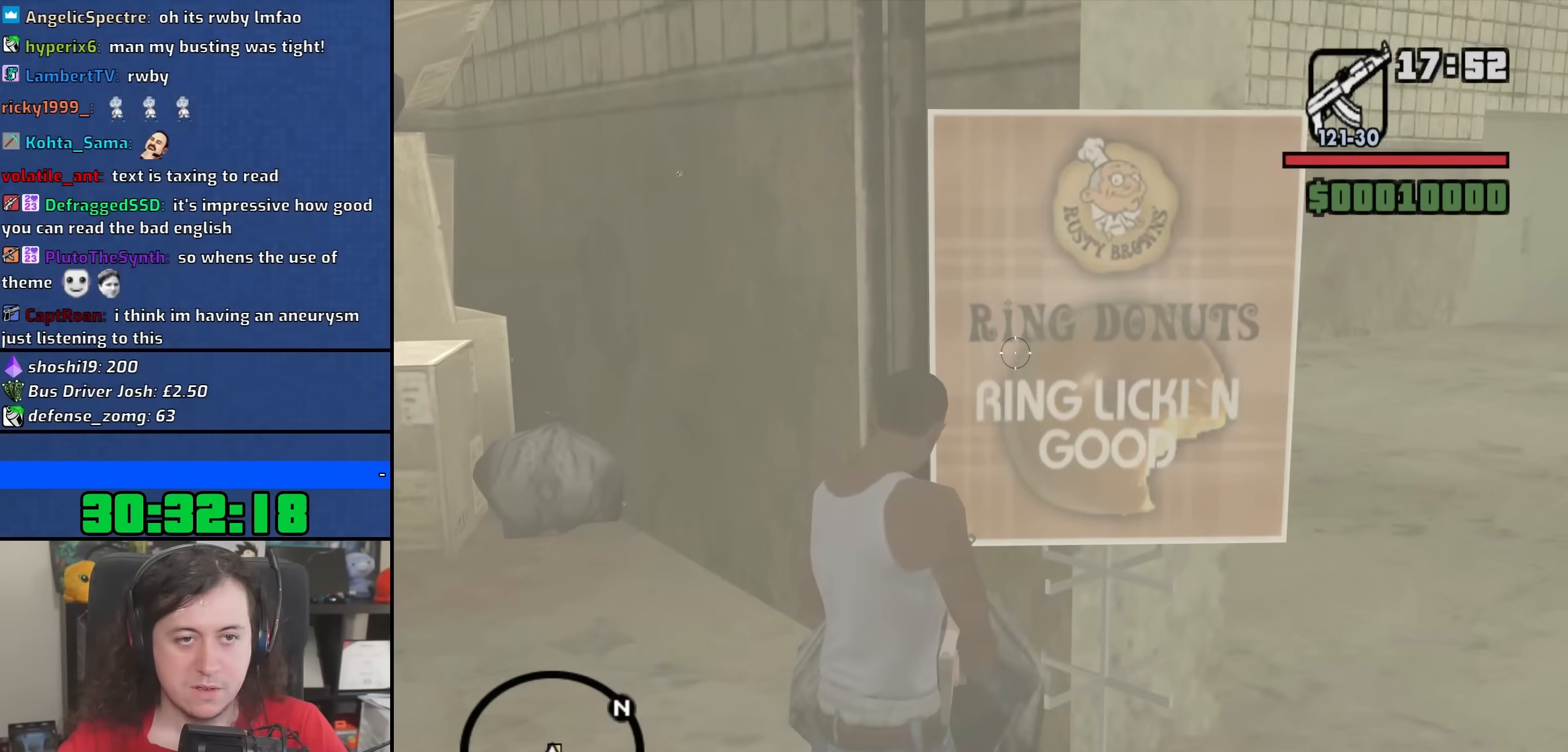
{"keys": [], "mouse": ["right"], "events": []}
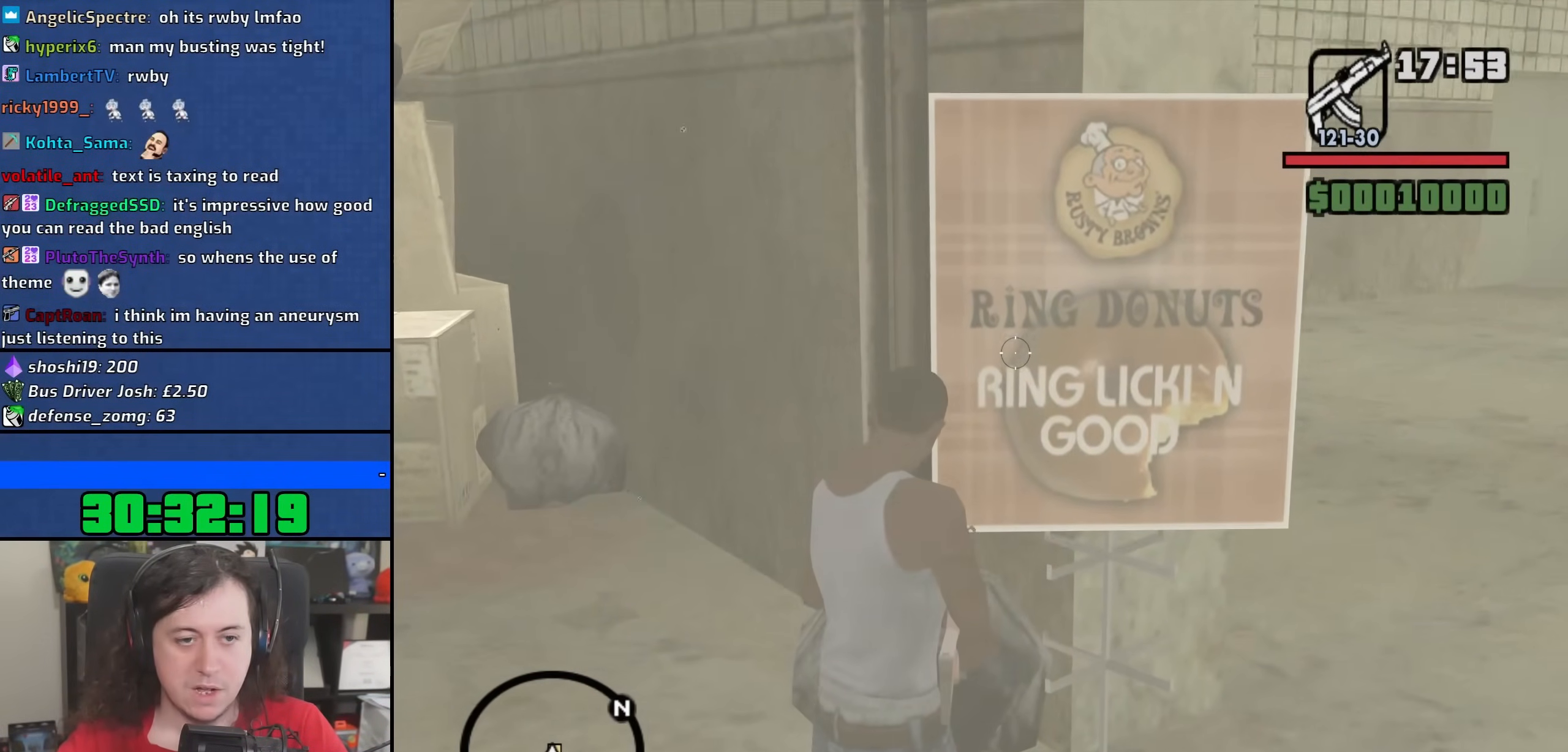
{"keys": ["a"], "mouse": ["right"], "events": [[217, "a", "down"]]}
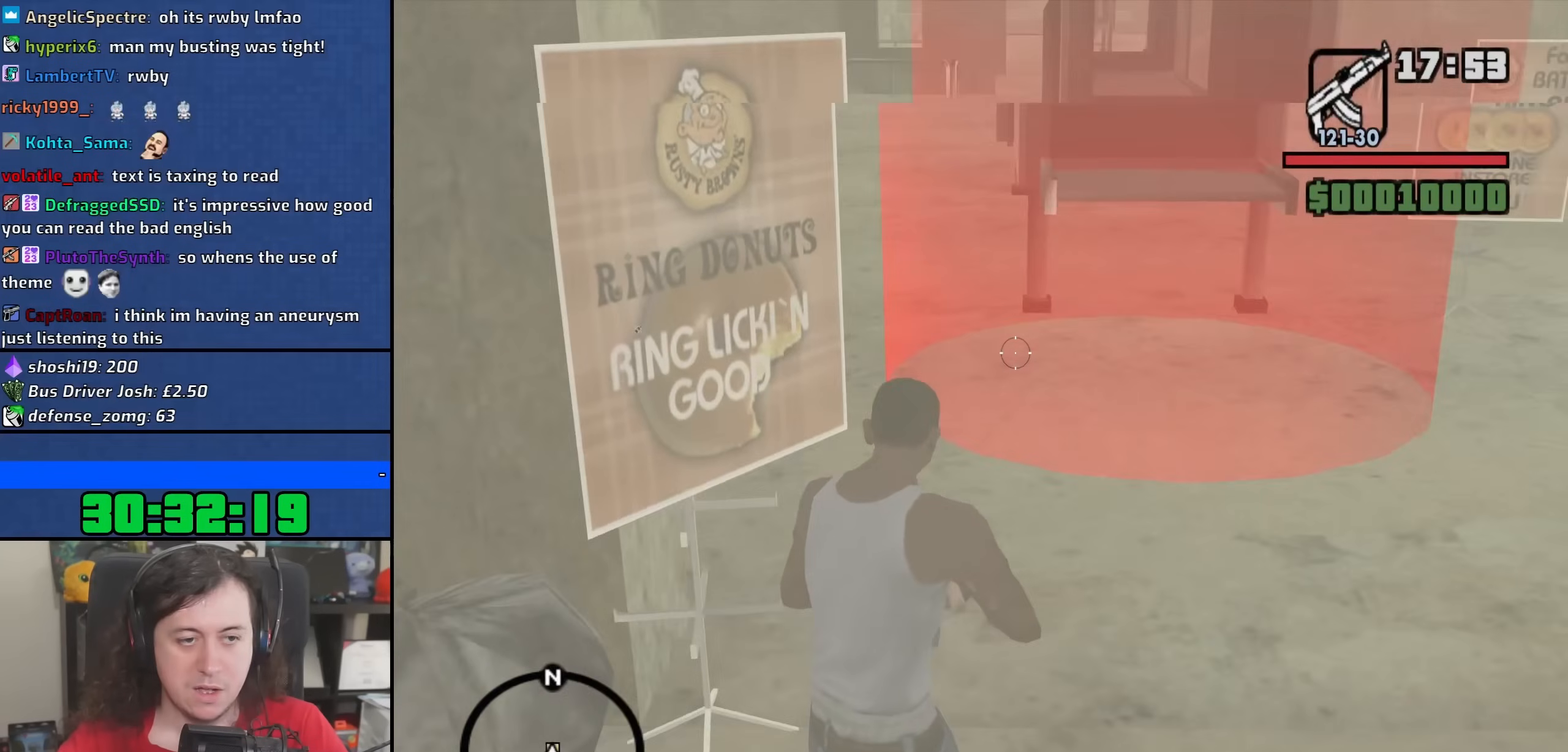
{"keys": [], "mouse": ["right"], "events": [[417, "a", "up"]]}
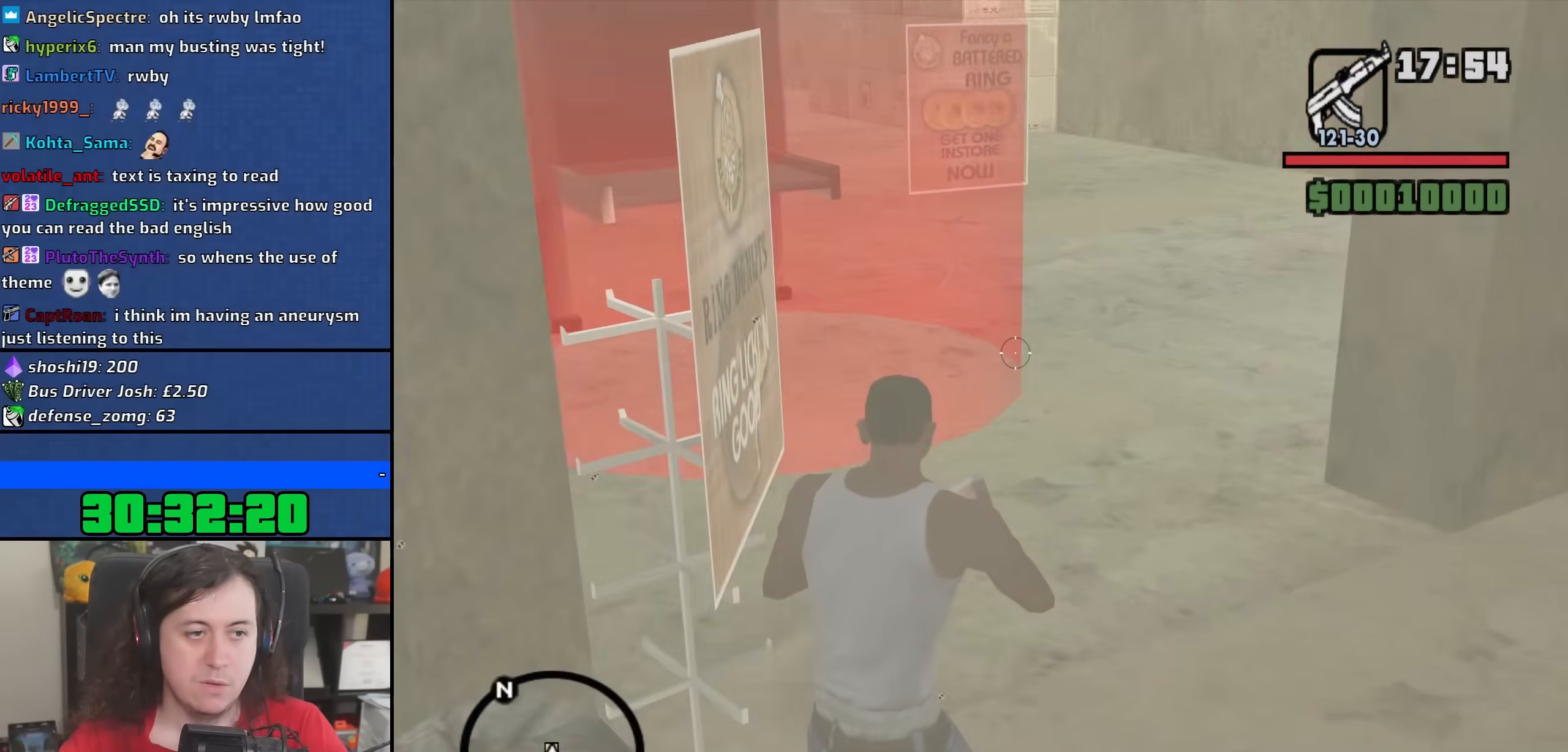
{"keys": [], "mouse": ["right"], "events": []}
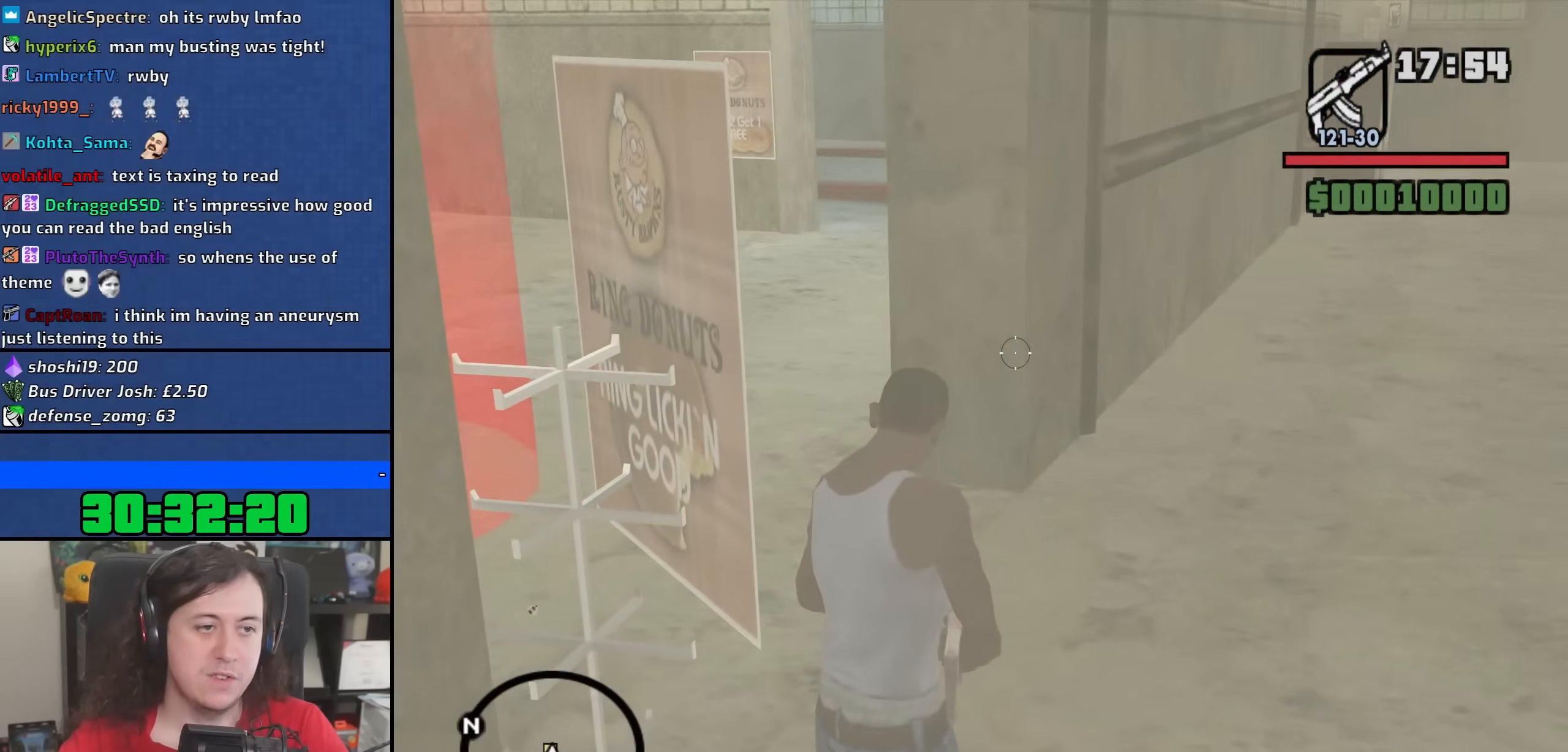
{"keys": ["d"], "mouse": ["right"], "events": [[300, "d", "down"]]}
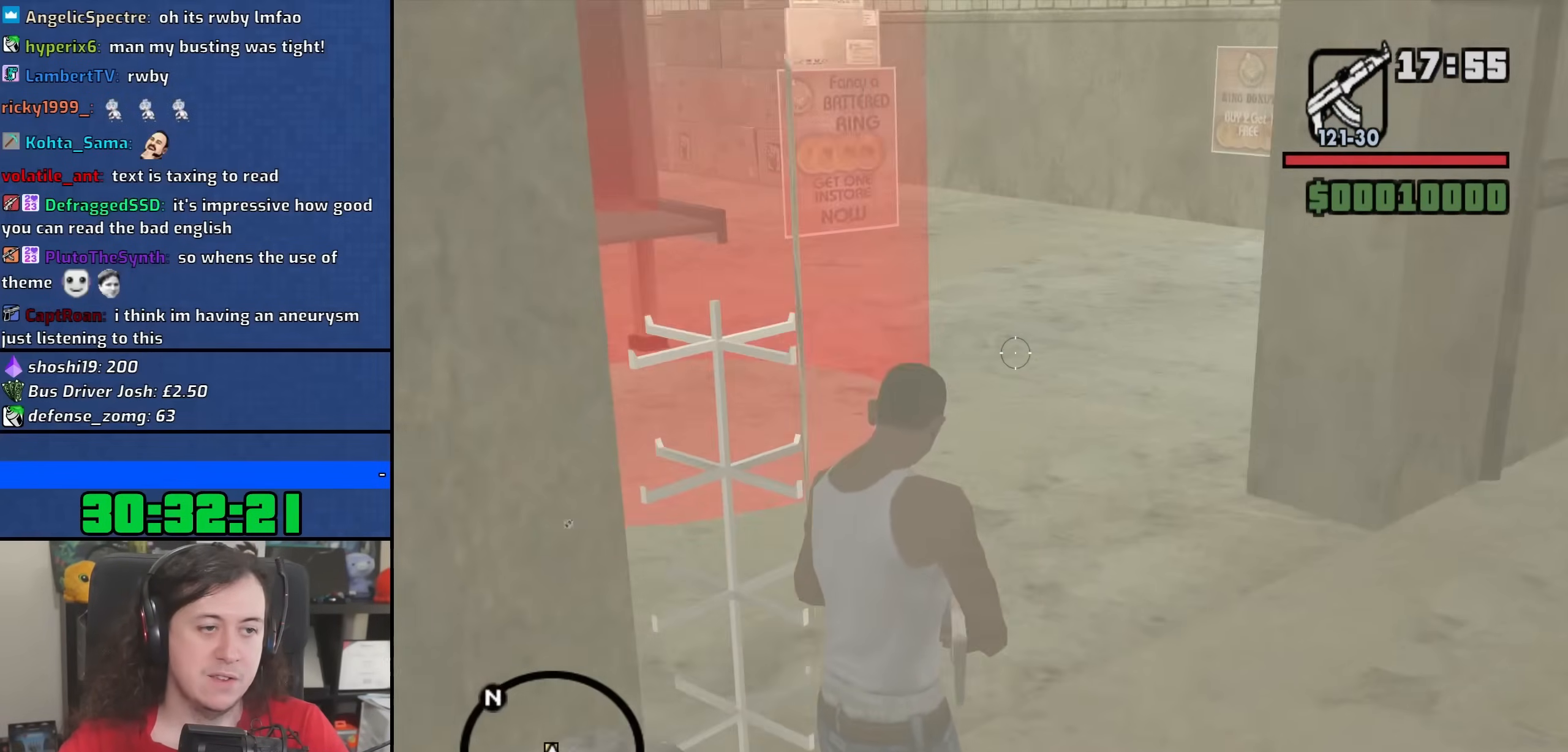
{"keys": ["d", "w"], "mouse": [], "events": [[283, "mouse_right", "up"], [383, "w", "down"]]}
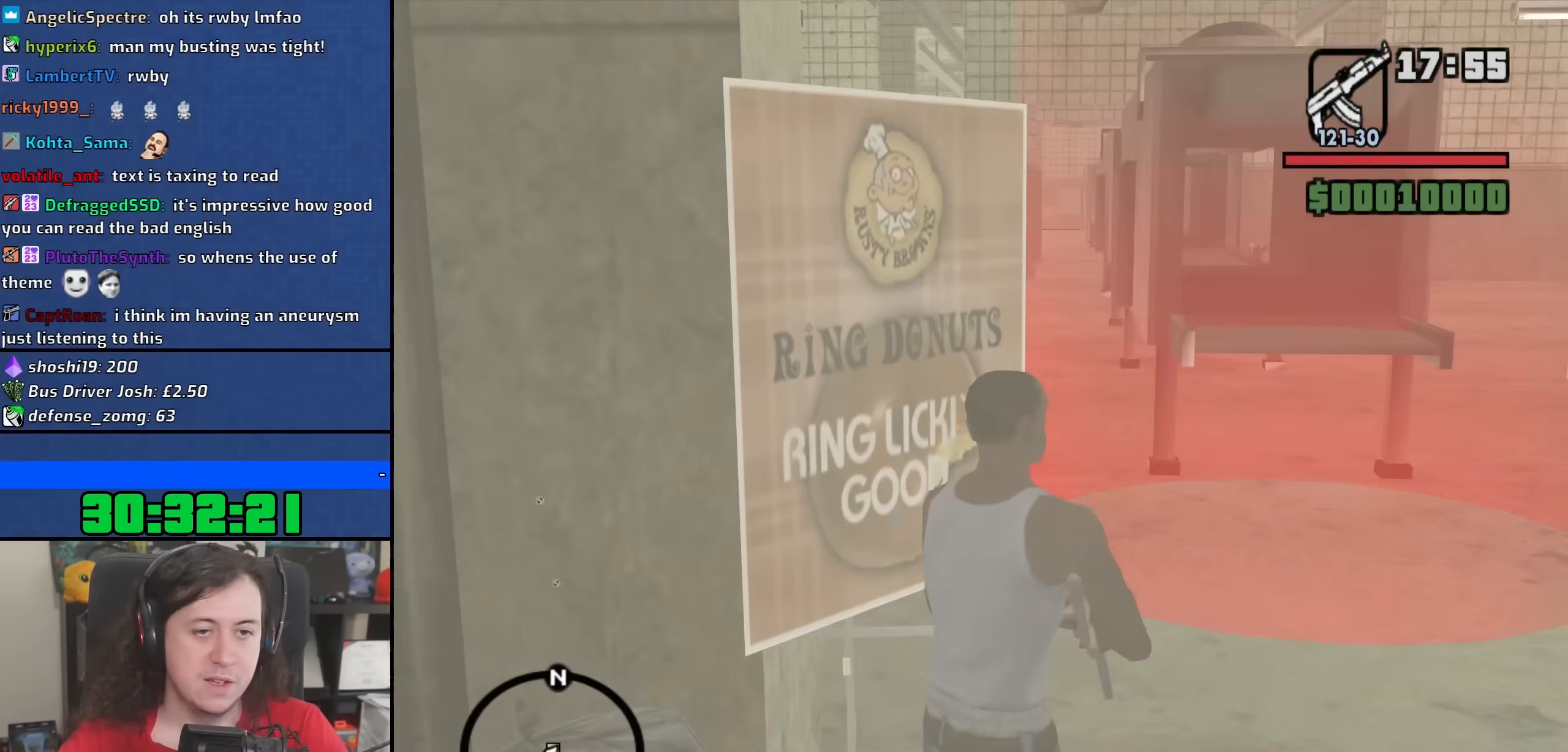
{"keys": ["w"], "mouse": [], "events": [[83, "mouse_wheel", "down"], [233, "mouse_wheel", "up"], [350, "mouse_wheel", "down"], [450, "d", "up"], [500, "mouse_wheel", "up"]]}
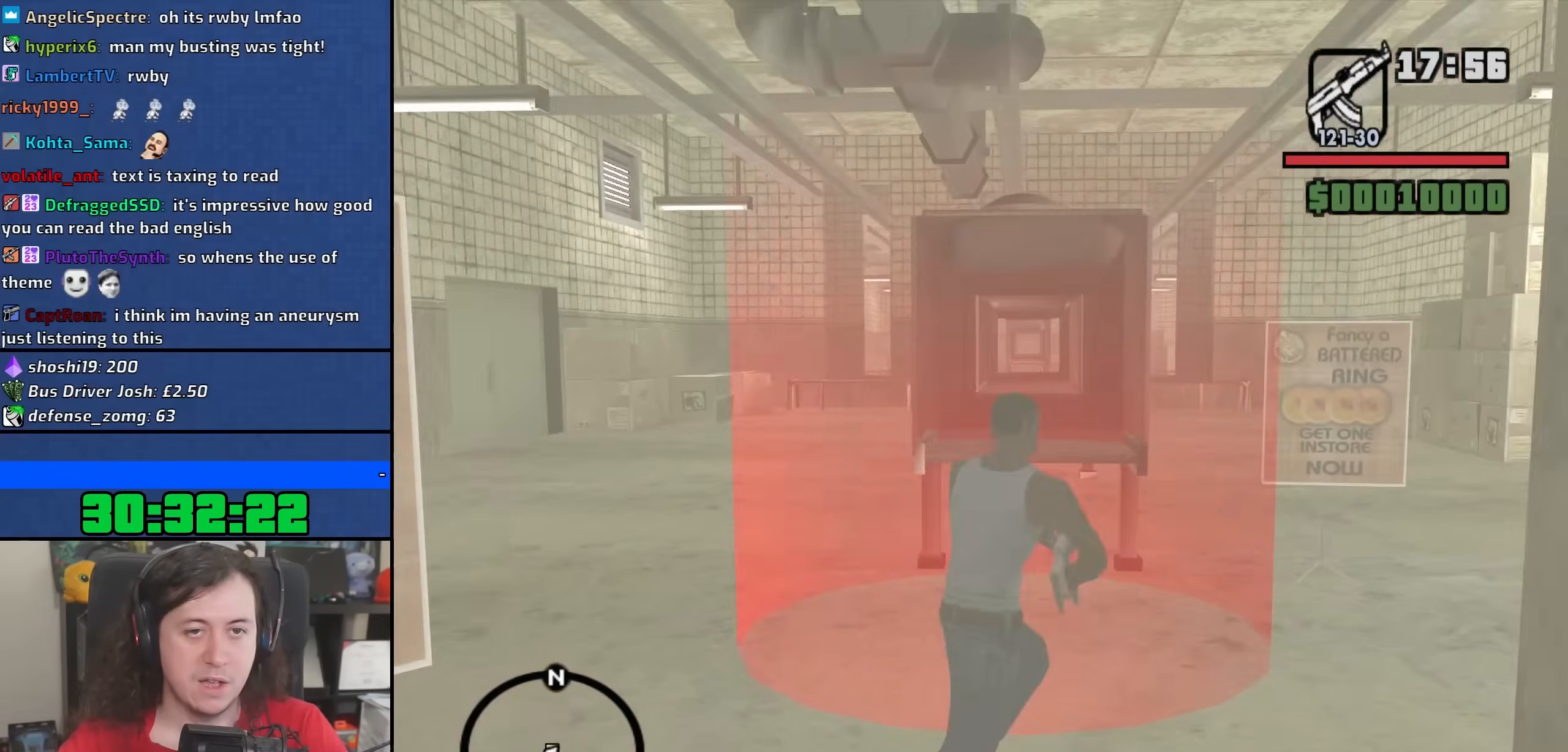
{"keys": [], "mouse": [], "events": [[283, "w", "up"]]}
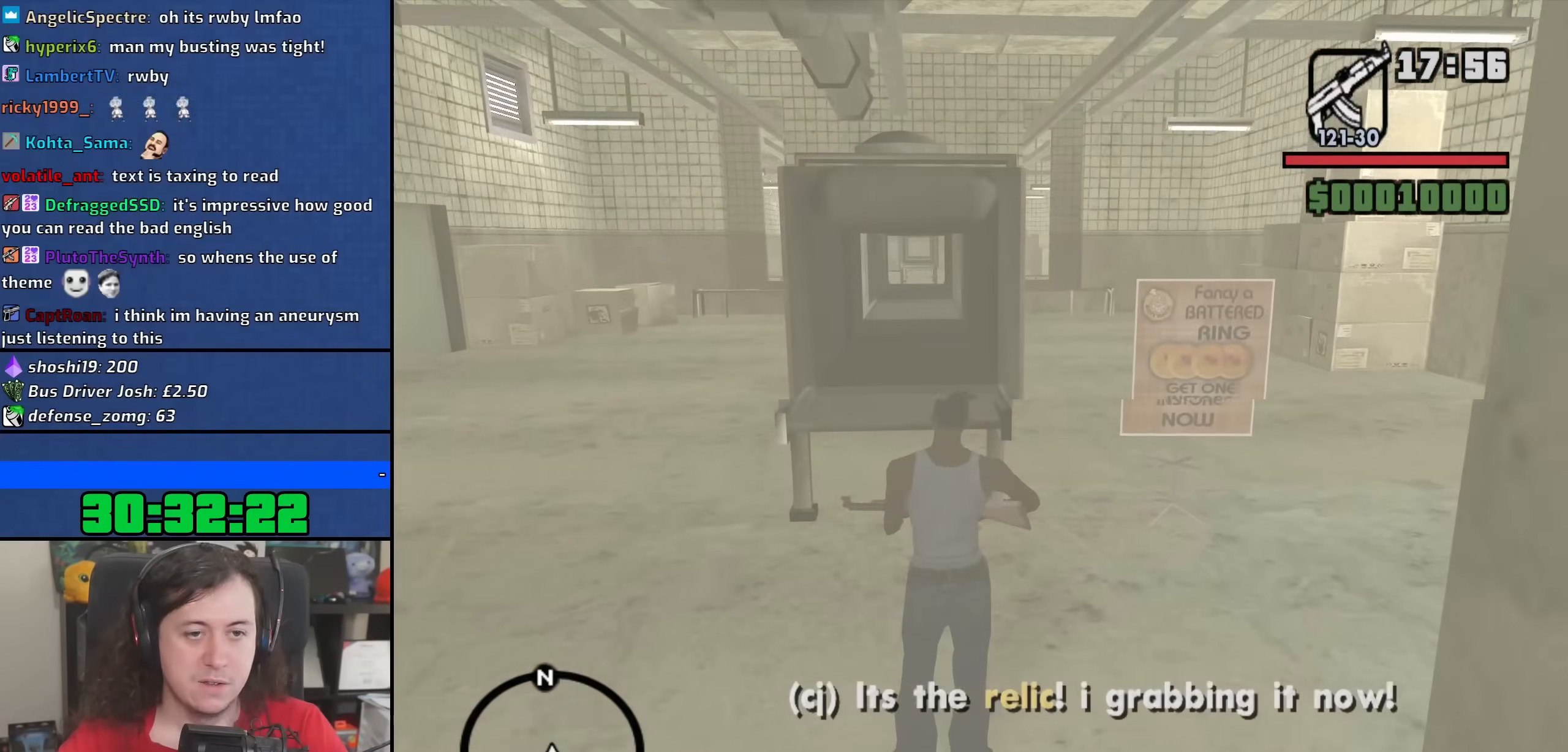
{"keys": [], "mouse": [], "events": []}
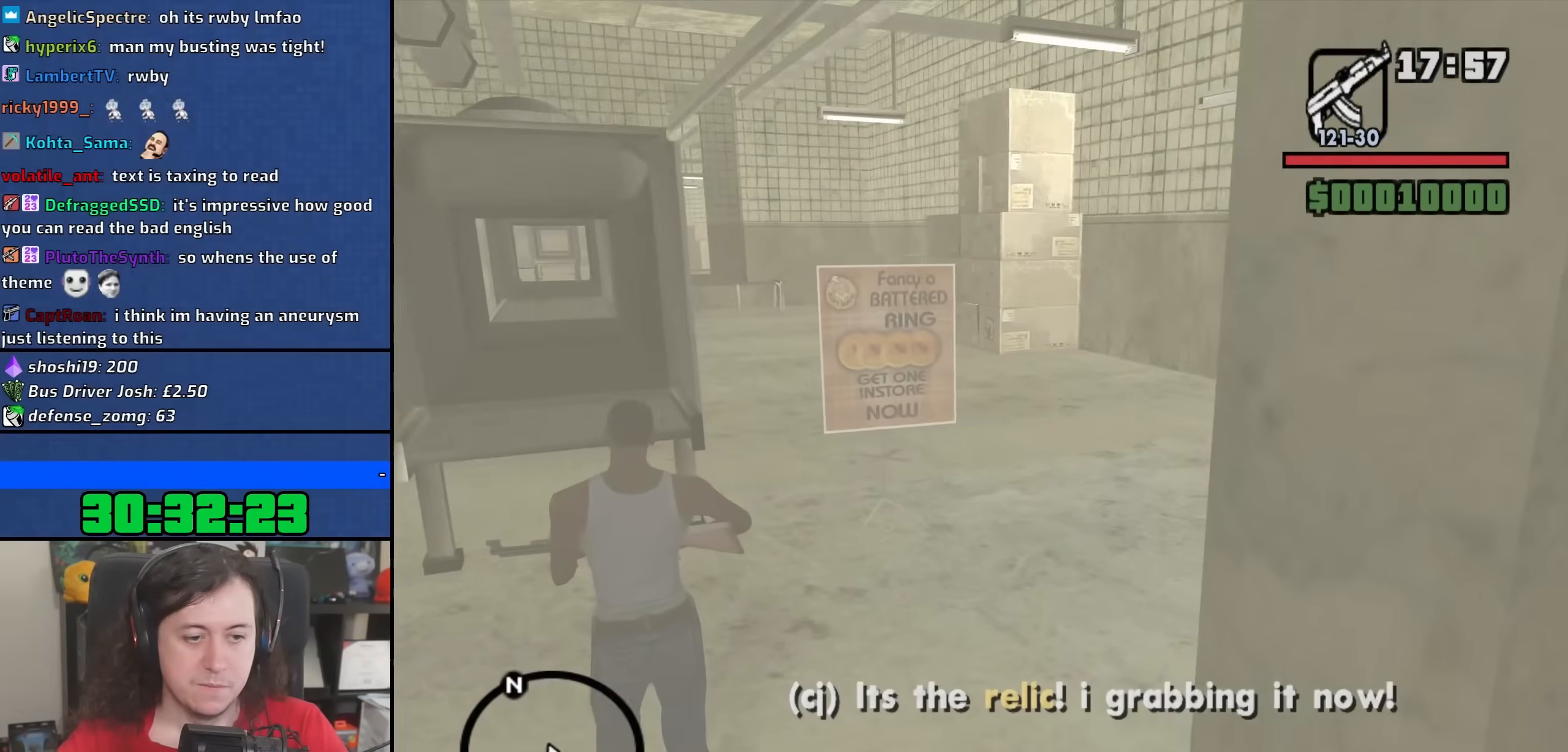
{"keys": [], "mouse": [], "events": []}
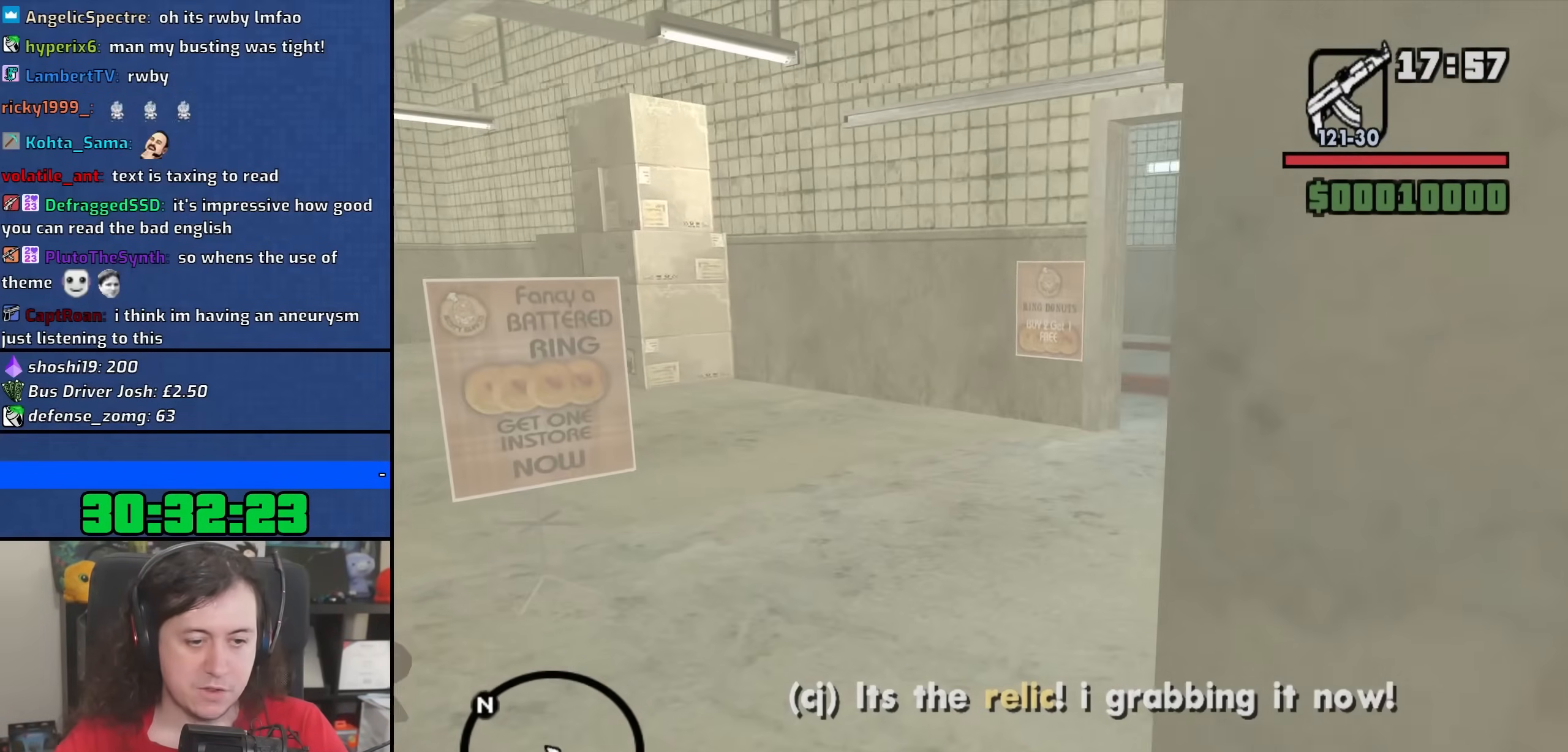
{"keys": [], "mouse": [], "events": []}
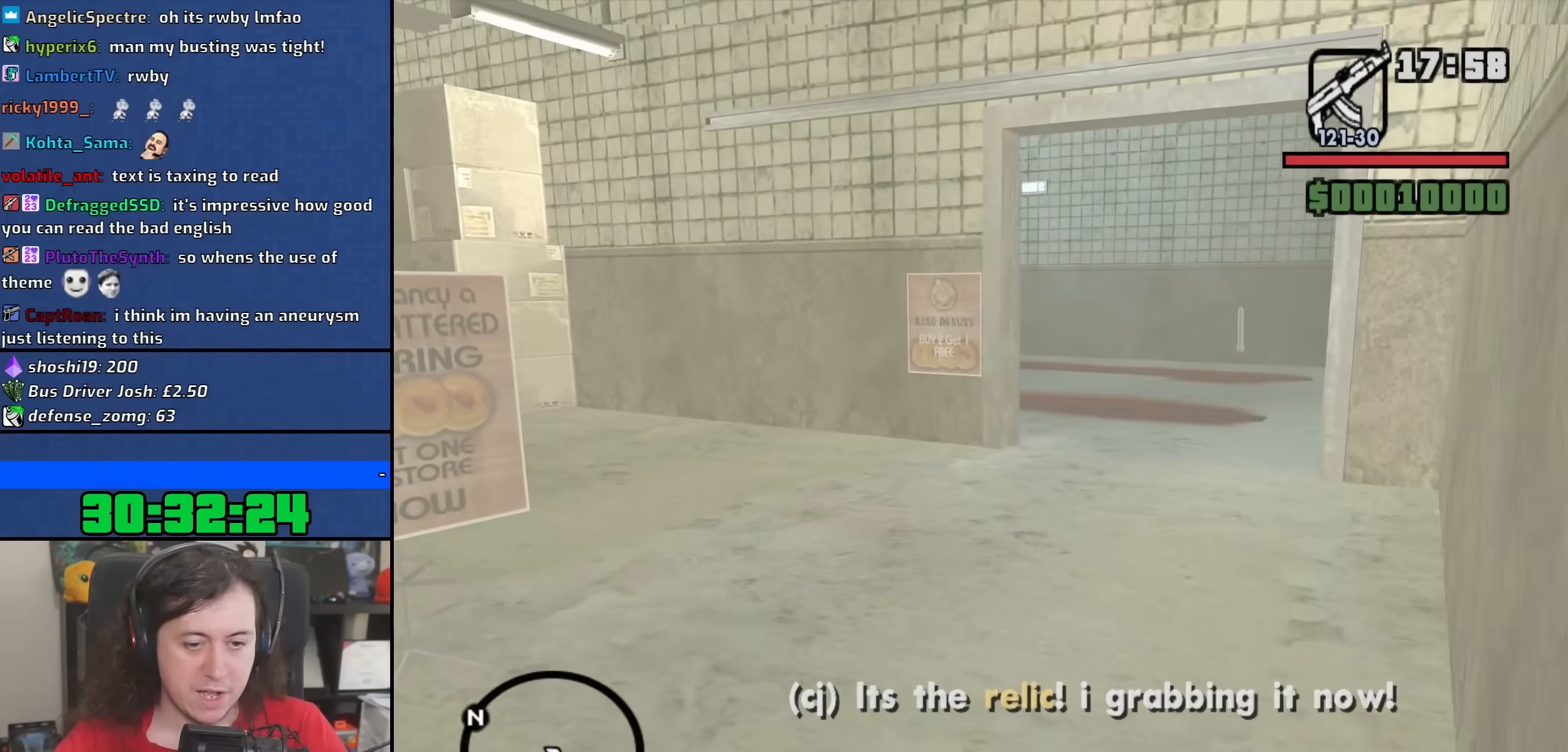
{"keys": [], "mouse": [], "events": []}
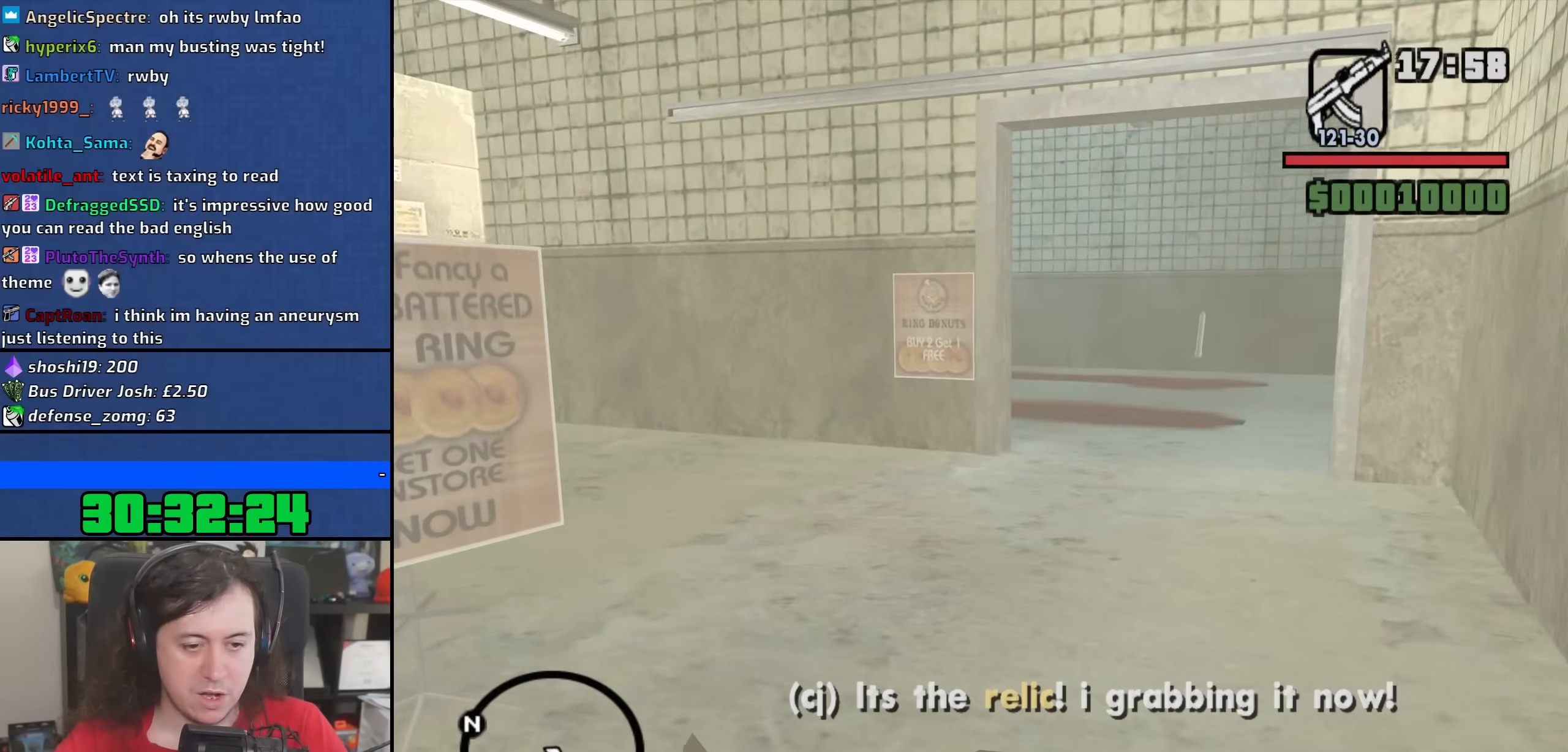
{"keys": [], "mouse": [], "events": []}
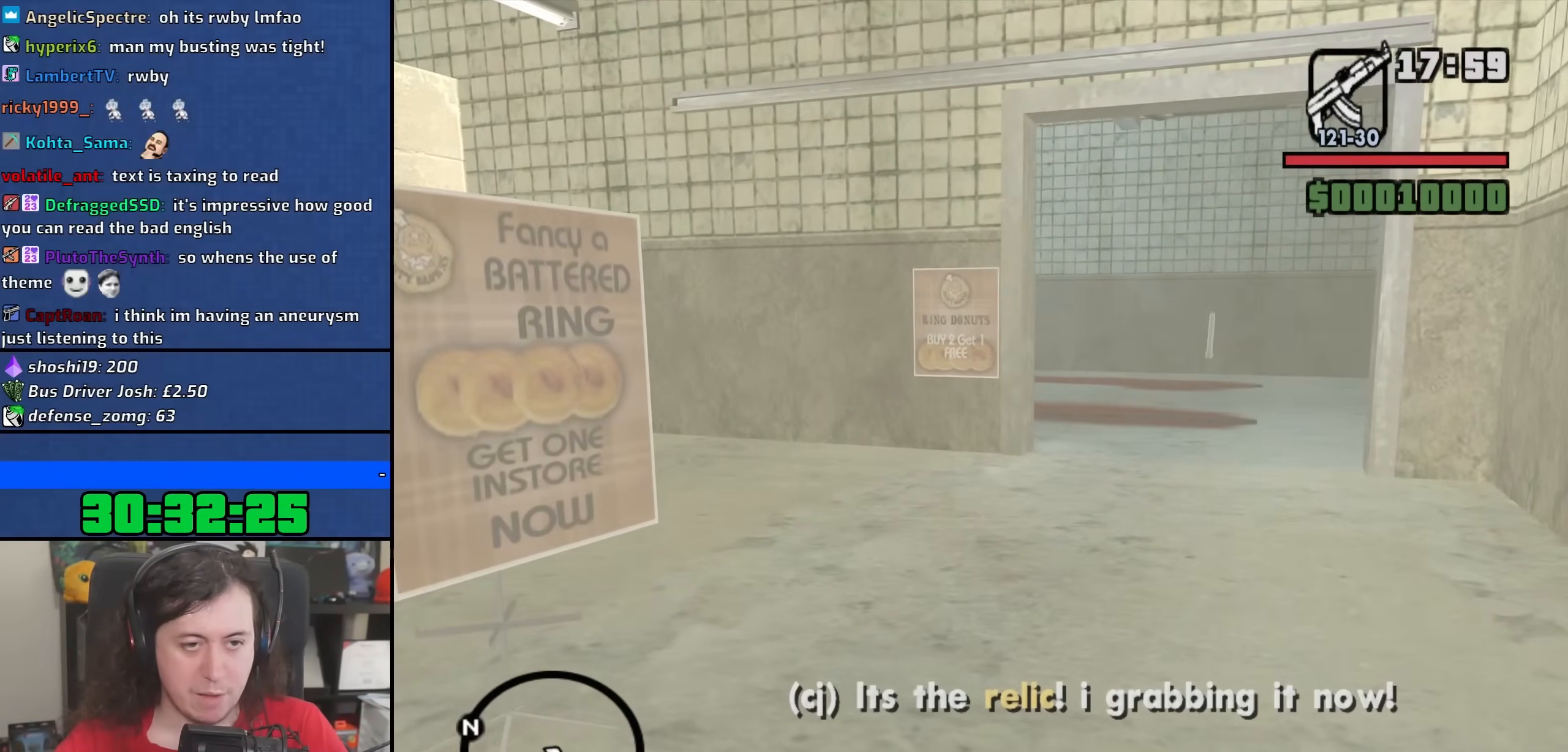
{"keys": [], "mouse": [], "events": []}
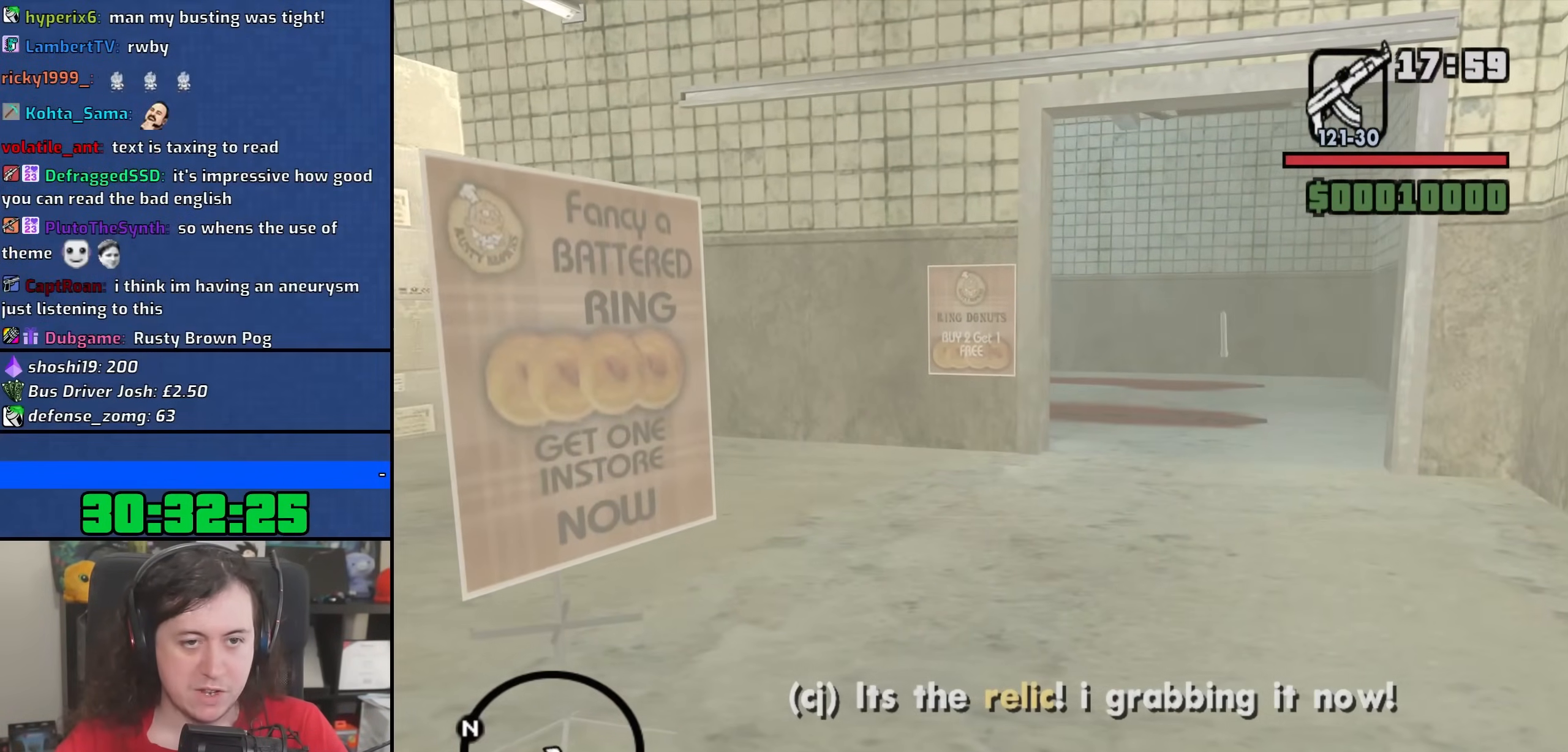
{"keys": [], "mouse": [], "events": []}
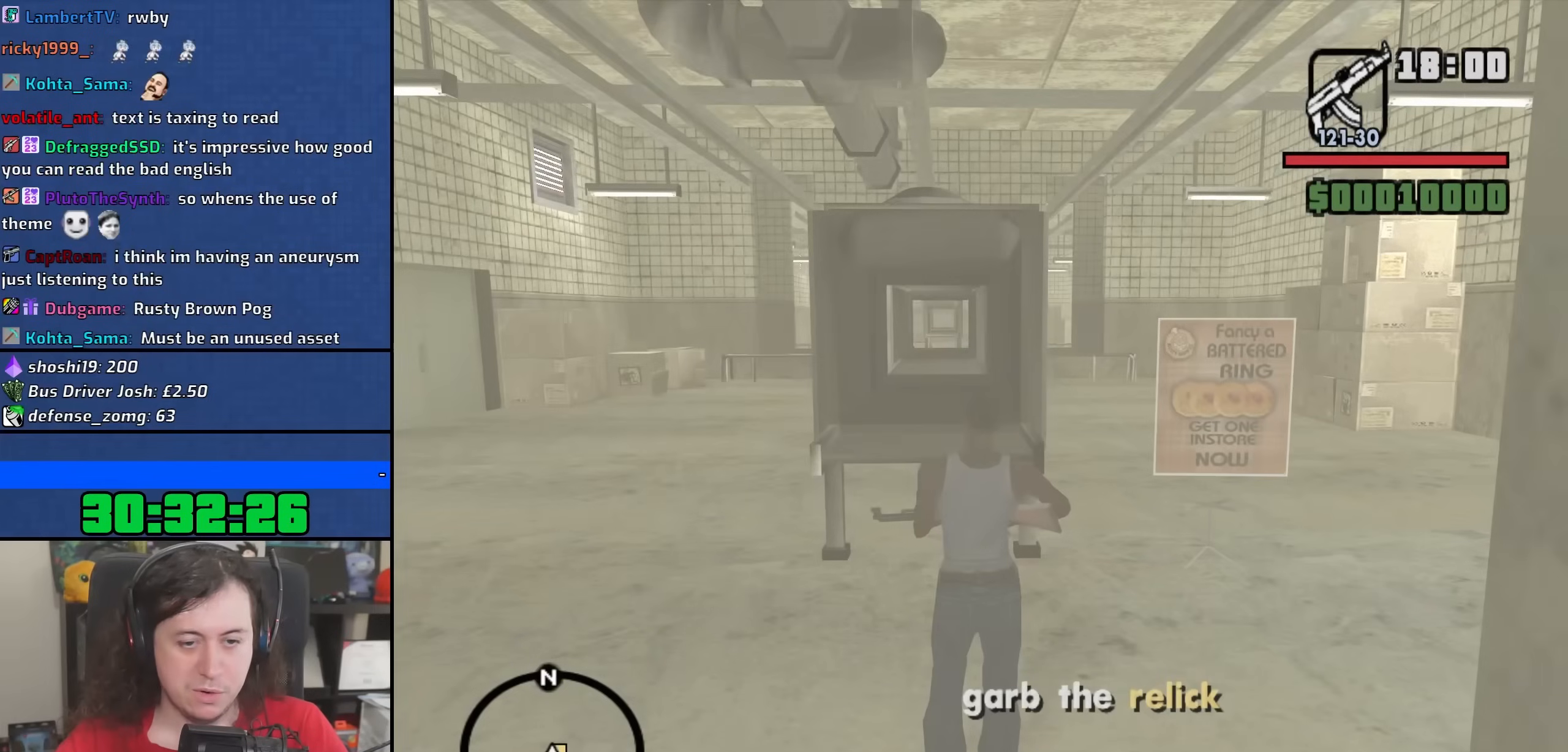
{"keys": ["w"], "mouse": ["wheel"], "events": [[117, "w", "down"], [433, "mouse_wheel", "down"]]}
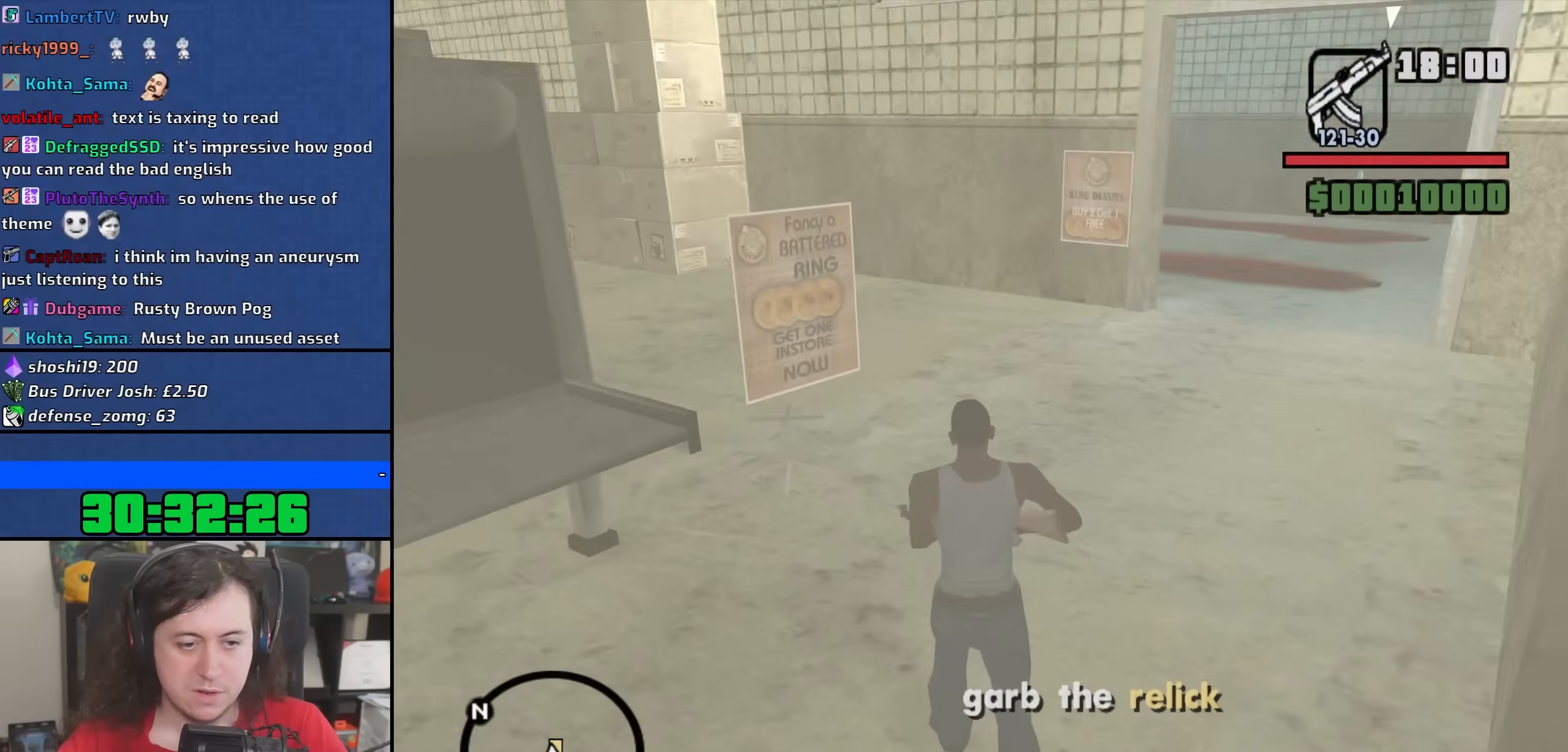
{"keys": ["w"], "mouse": [], "events": [[83, "mouse_wheel", "up"]]}
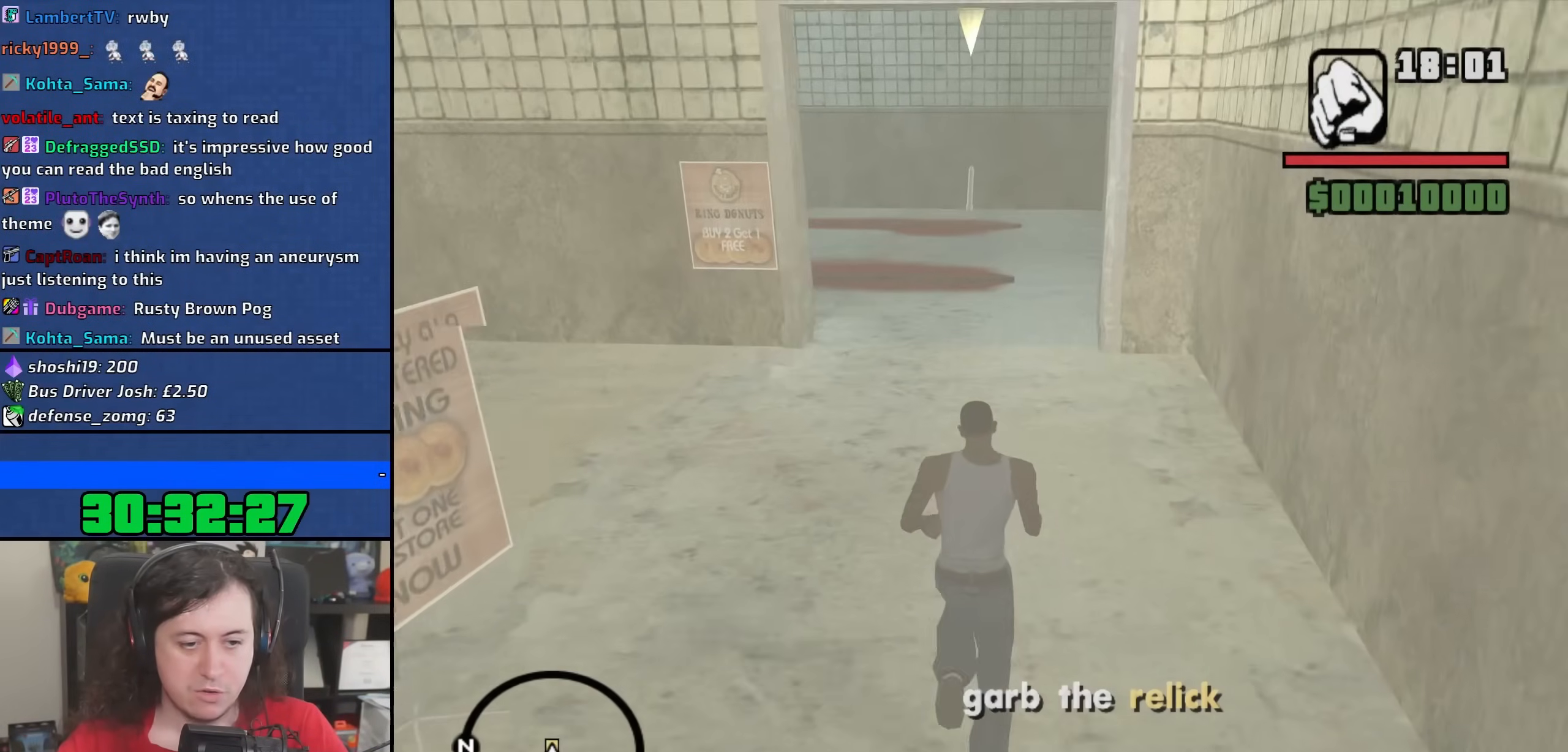
{"keys": ["w"], "mouse": [], "events": [[267, "shift", "down"], [417, "shift", "up"]]}
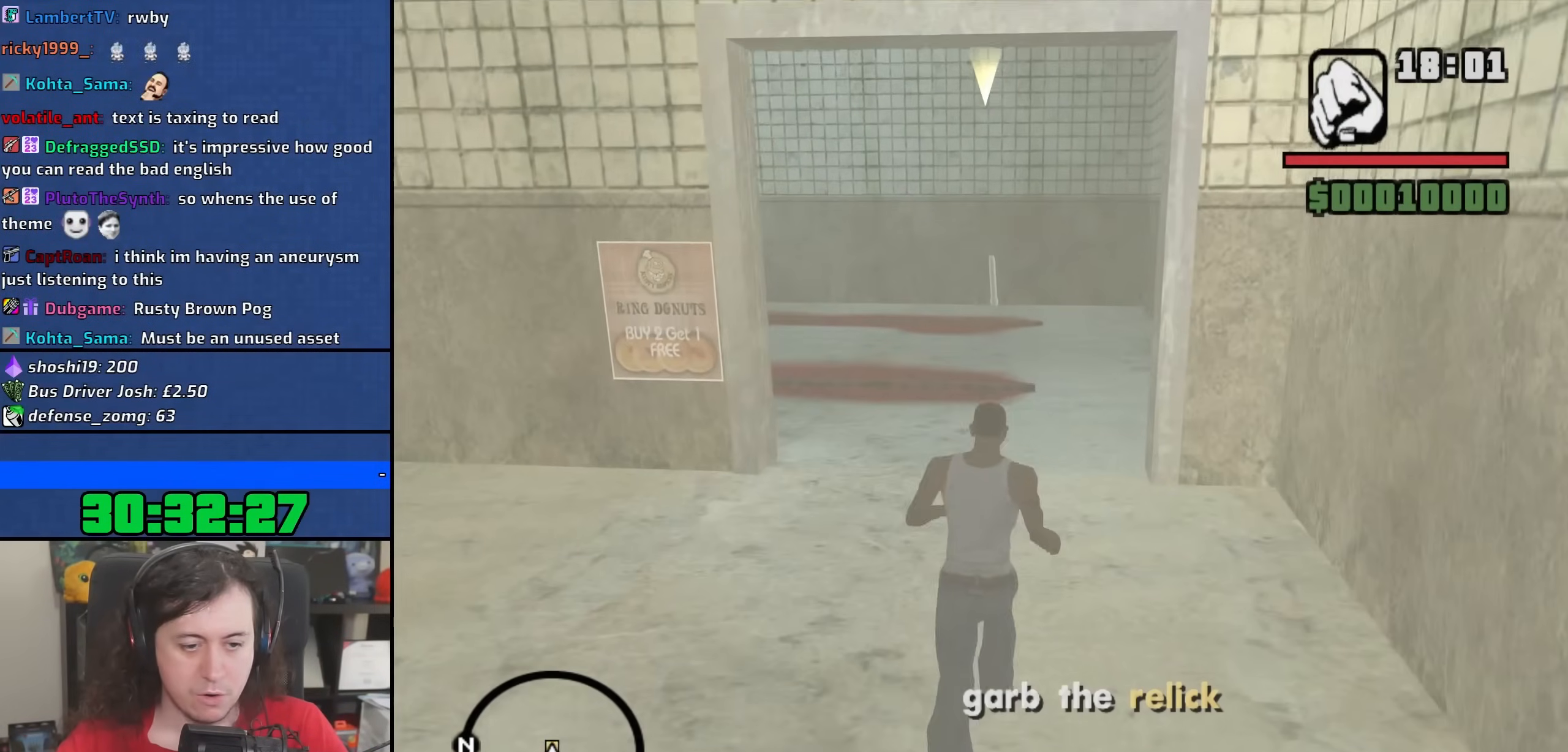
{"keys": ["w"], "mouse": [], "events": []}
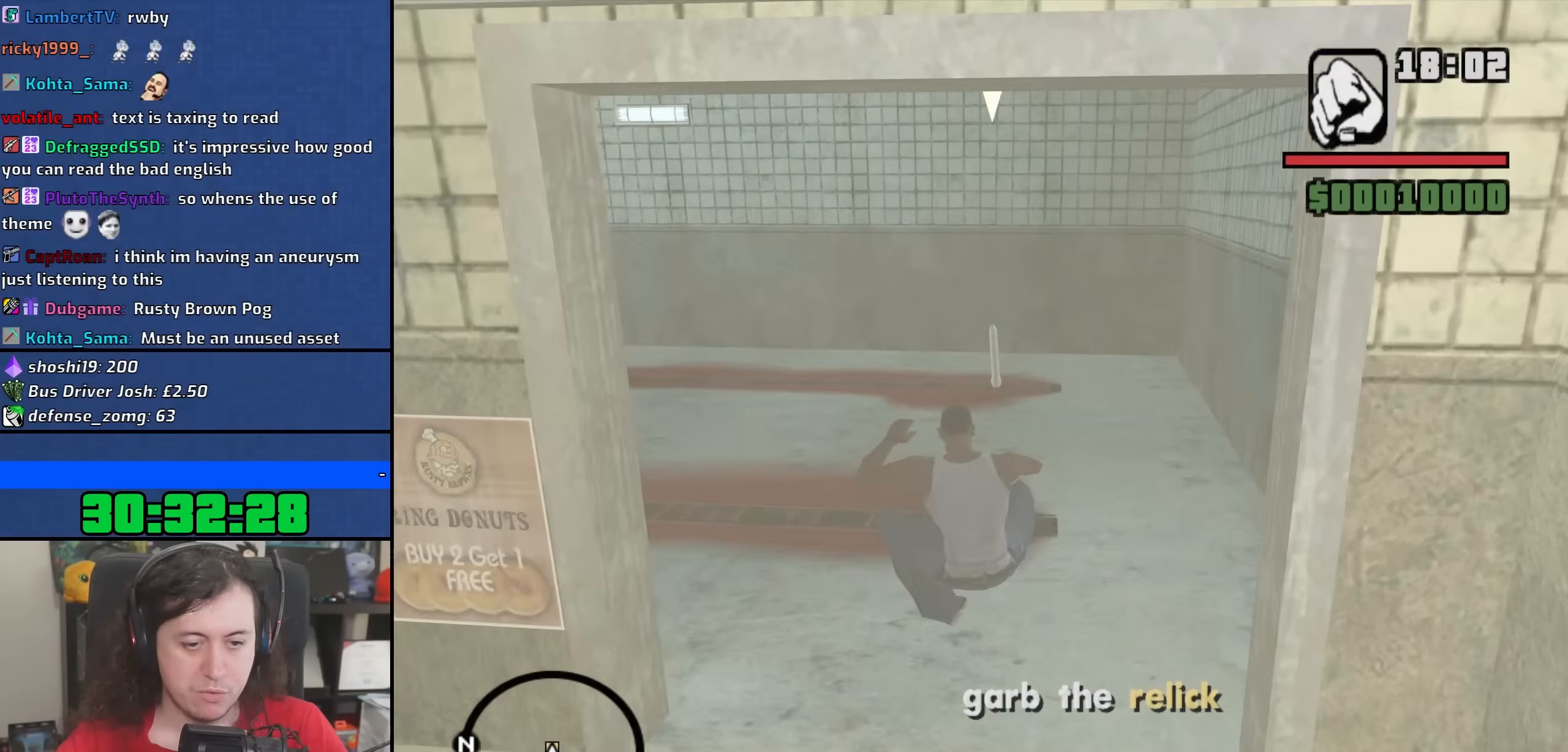
{"keys": ["w"], "mouse": [], "events": []}
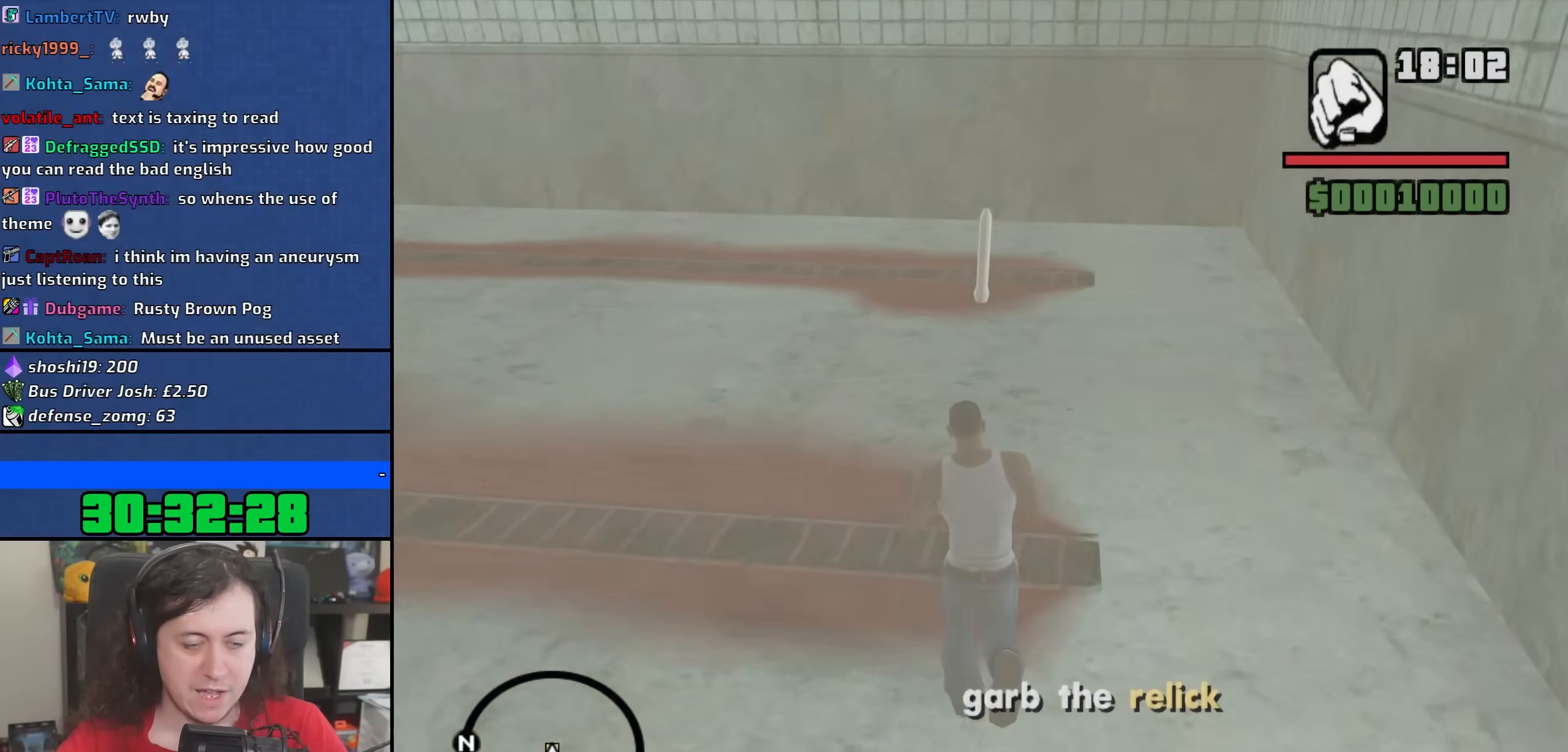
{"keys": ["shift", "w"], "mouse": [], "events": [[383, "shift", "down"]]}
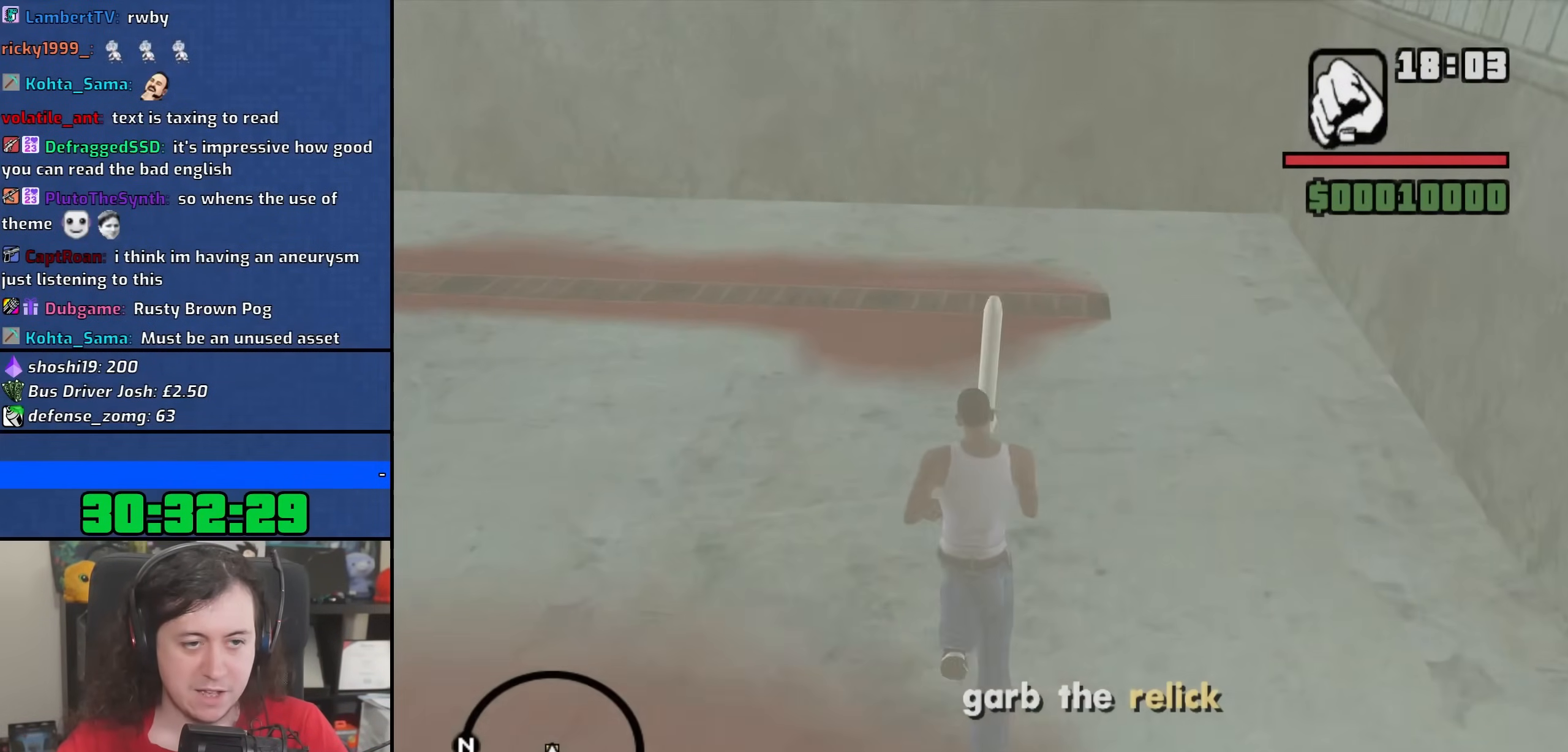
{"keys": ["w"], "mouse": [], "events": [[33, "shift", "up"]]}
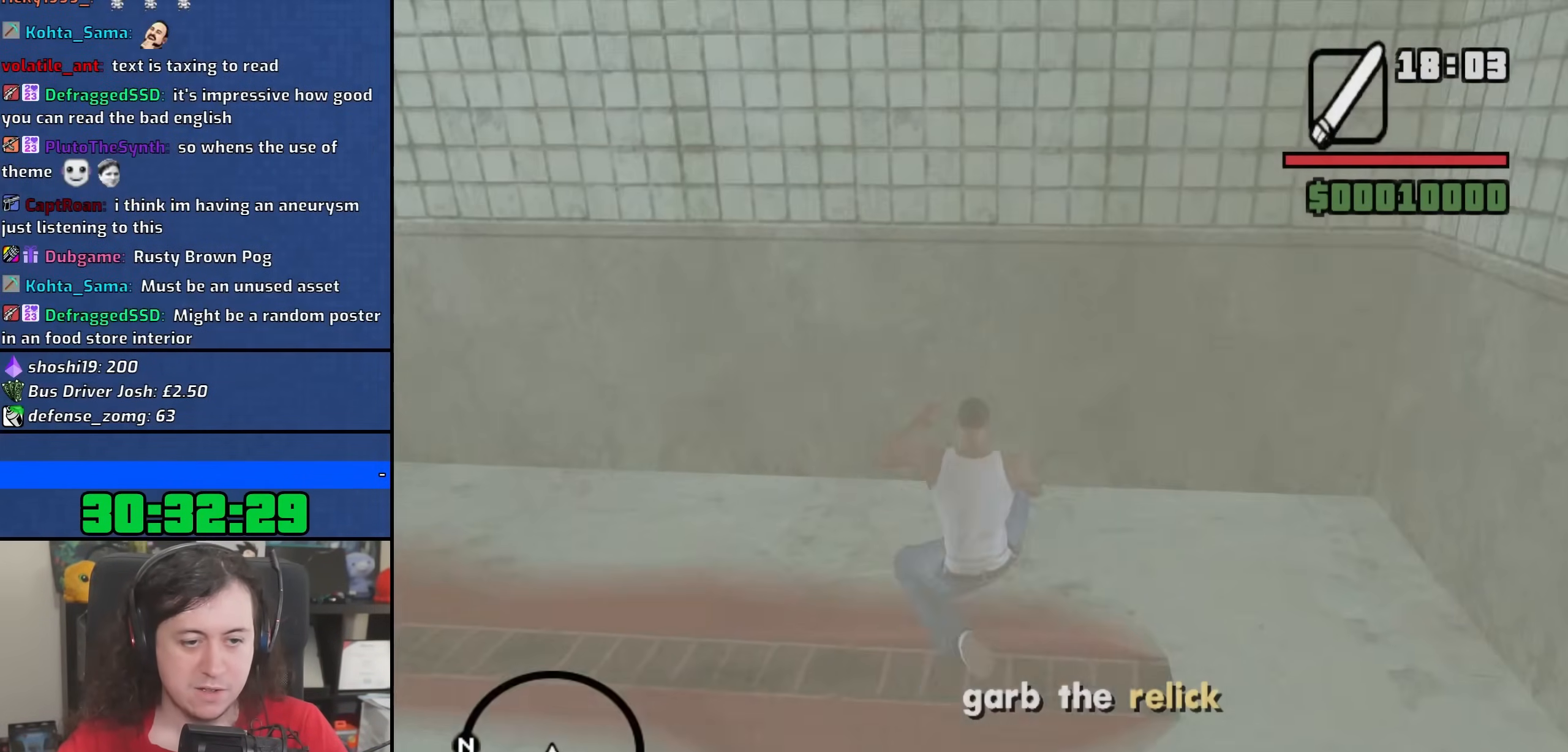
{"keys": [], "mouse": [], "events": [[300, "w", "up"]]}